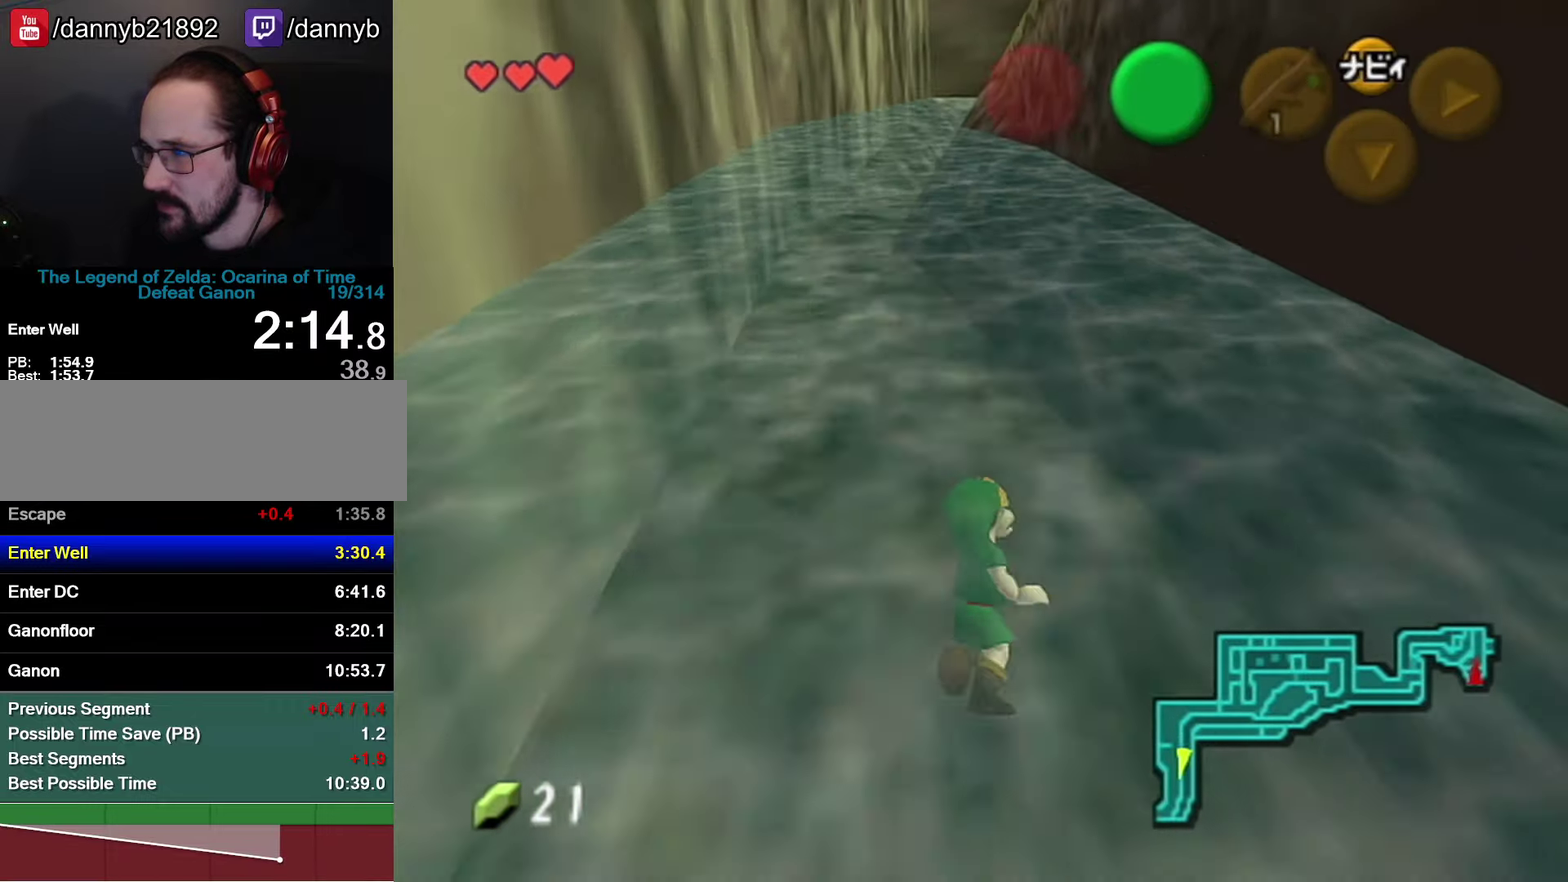
Gameplay with a controller (Nintendo layout); each line is a JSON object with the inputs held at the frame after it. "events" lists button and stick changes between this image and that frame as [ms after this image, input, new state], when the widget could be followed in between. Not read: L3 R3.
{"buttons": [], "left_stick": "up", "events": [[184, "B", "up"]]}
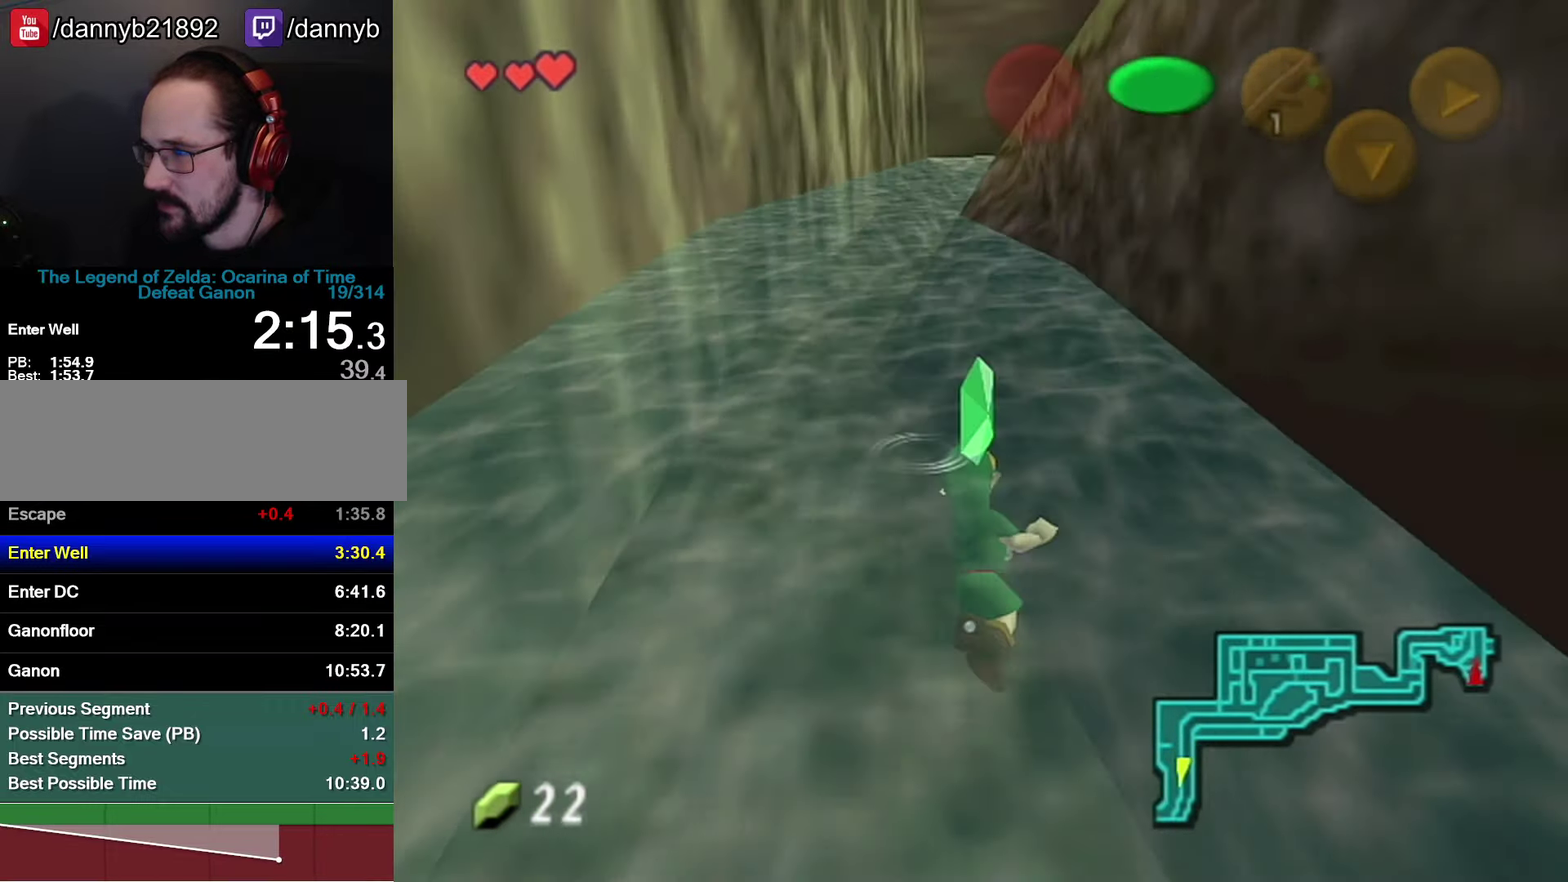
{"buttons": [], "left_stick": "up", "events": [[250, "B", "down"], [400, "B", "up"]]}
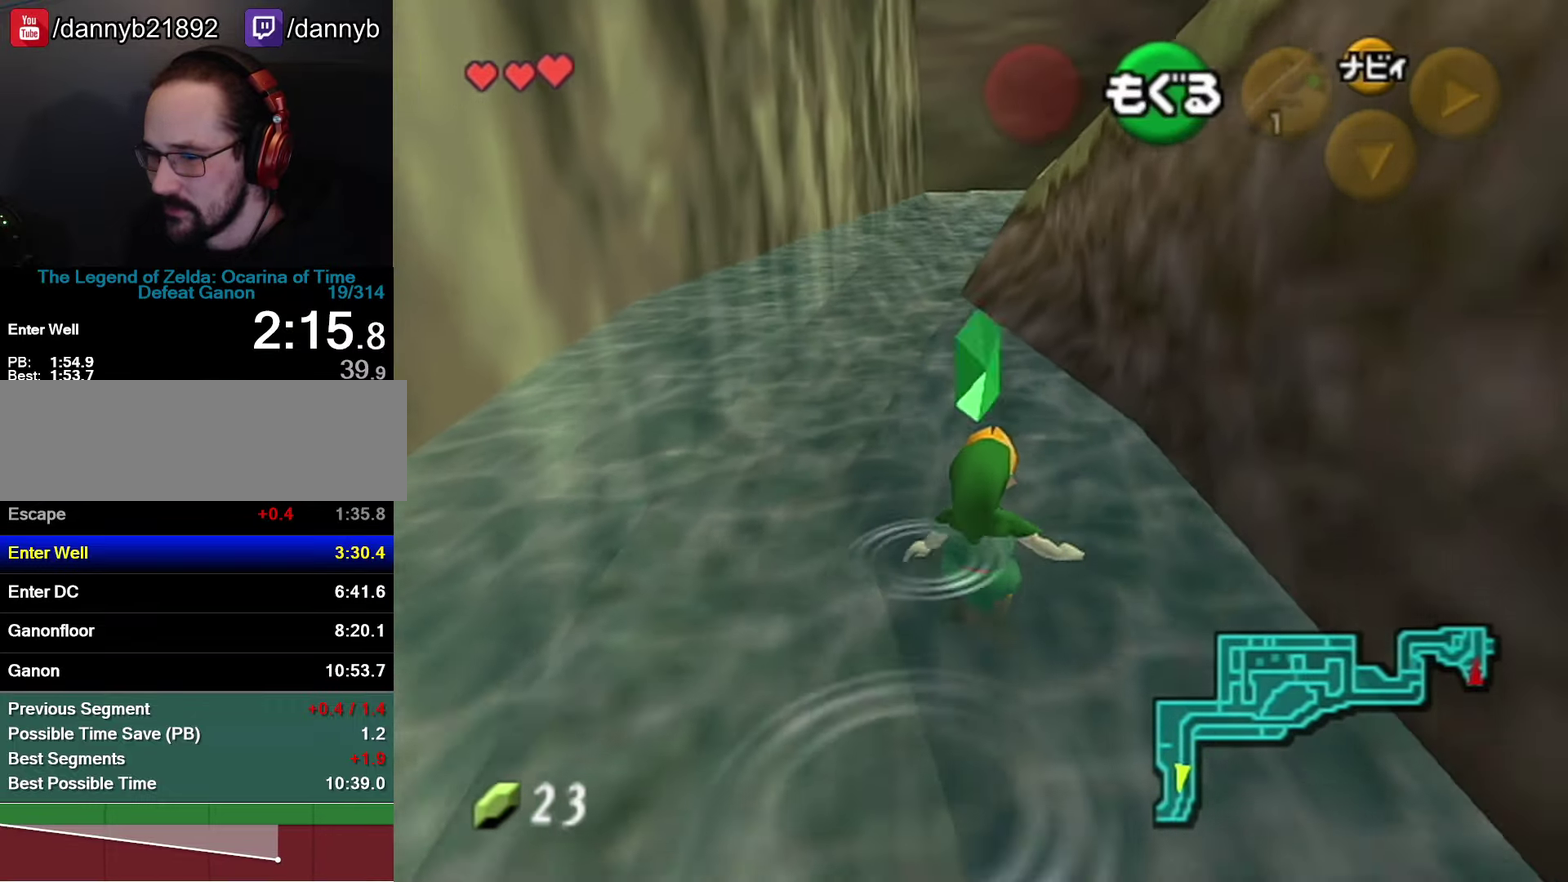
{"buttons": [], "left_stick": "up", "events": []}
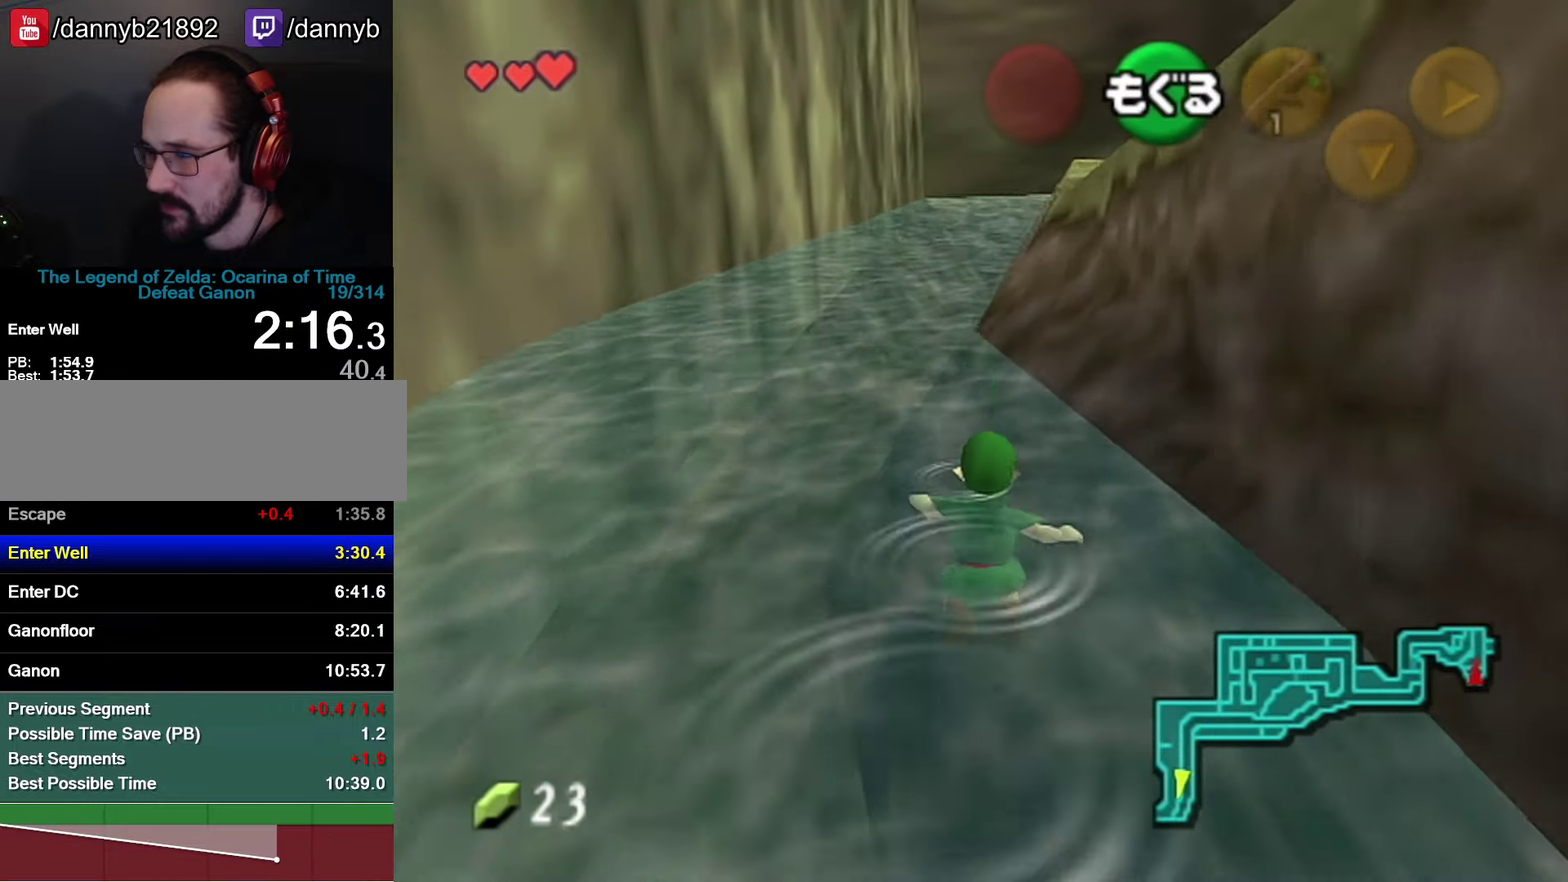
{"buttons": ["A"], "left_stick": "up", "events": [[367, "A", "down"]]}
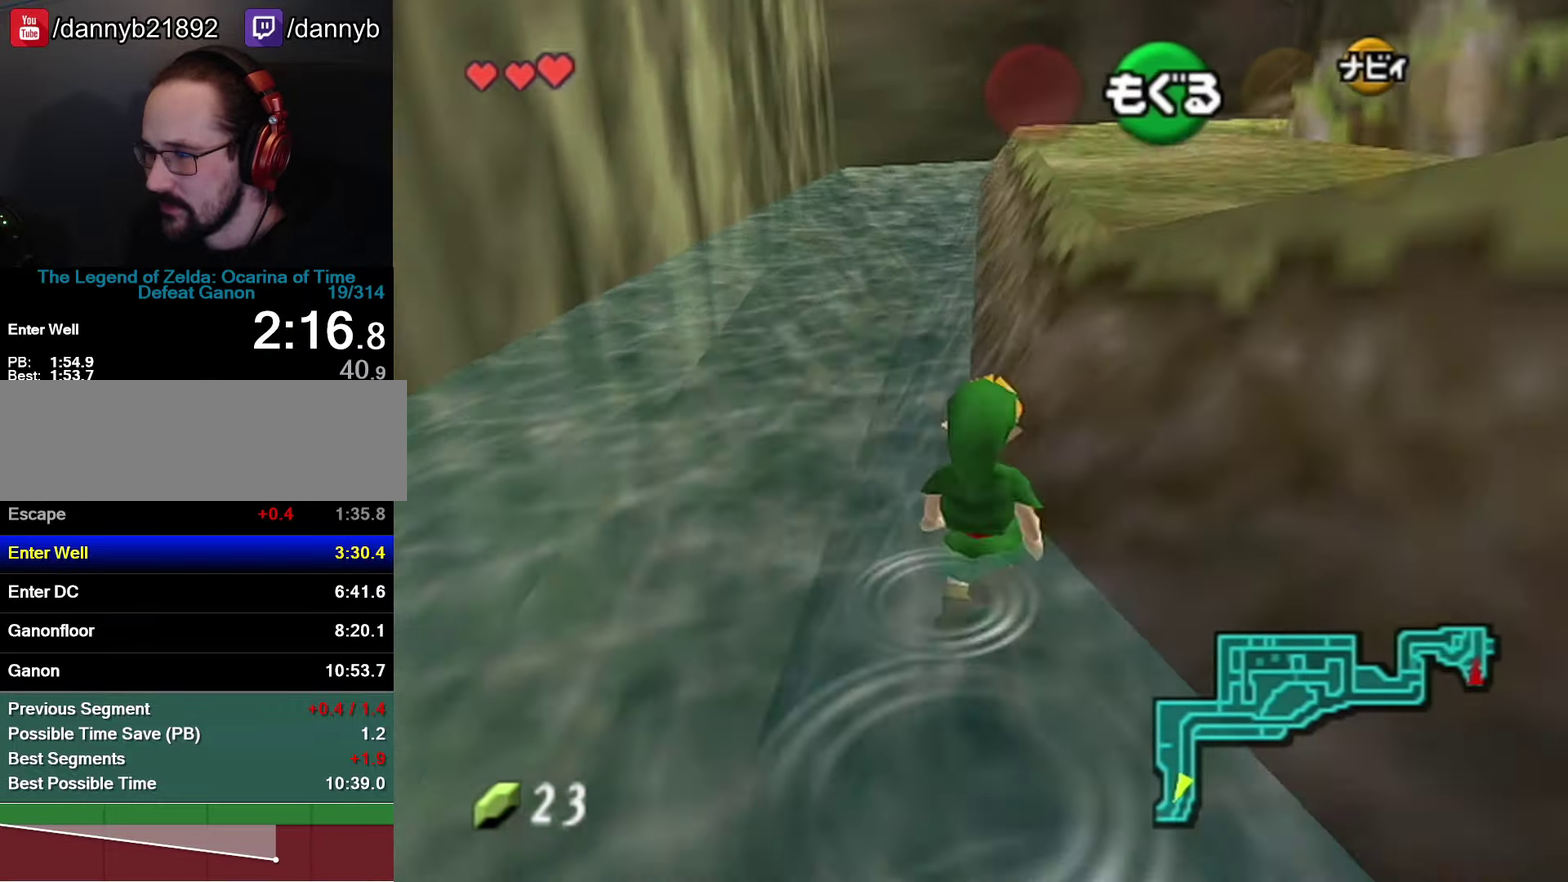
{"buttons": [], "left_stick": "up", "events": [[117, "A", "up"]]}
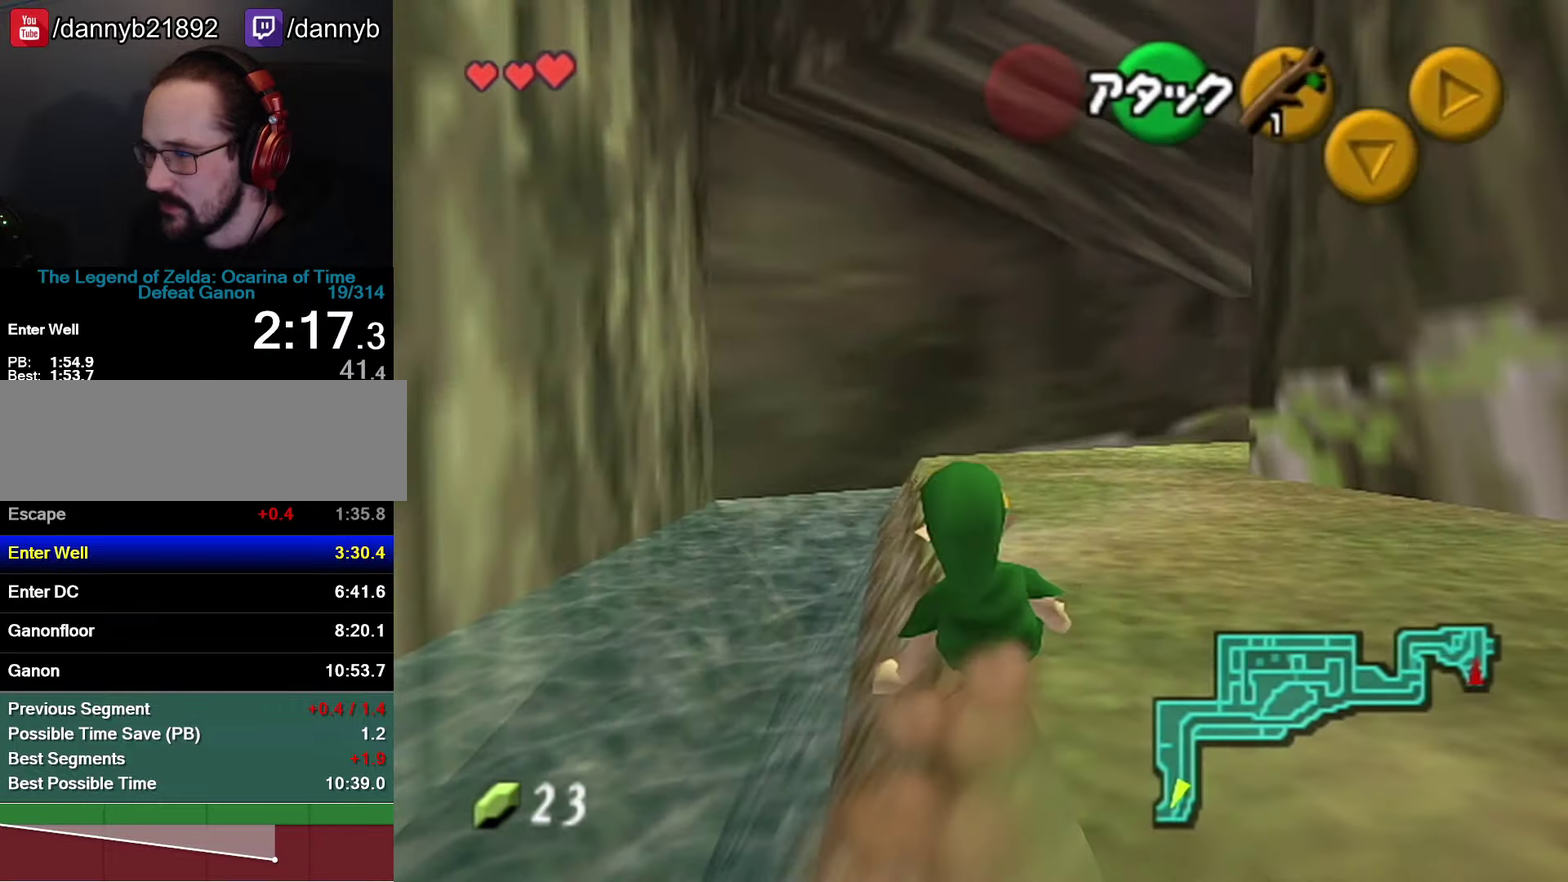
{"buttons": [], "left_stick": "up", "events": [[100, "A", "down"], [350, "A", "up"]]}
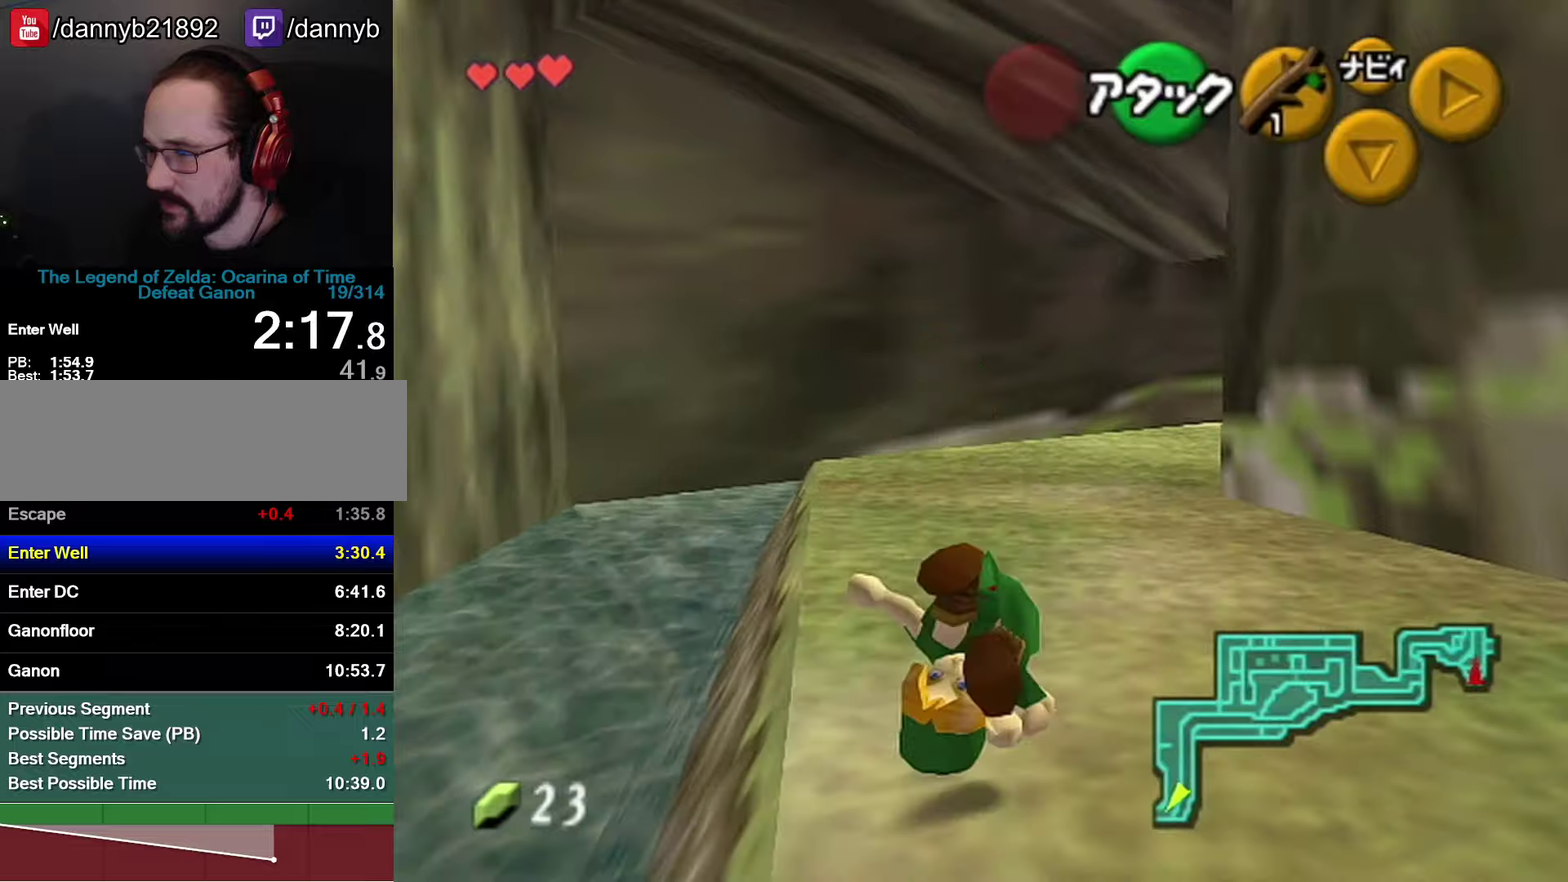
{"buttons": ["A"], "left_stick": "up", "events": [[400, "A", "down"]]}
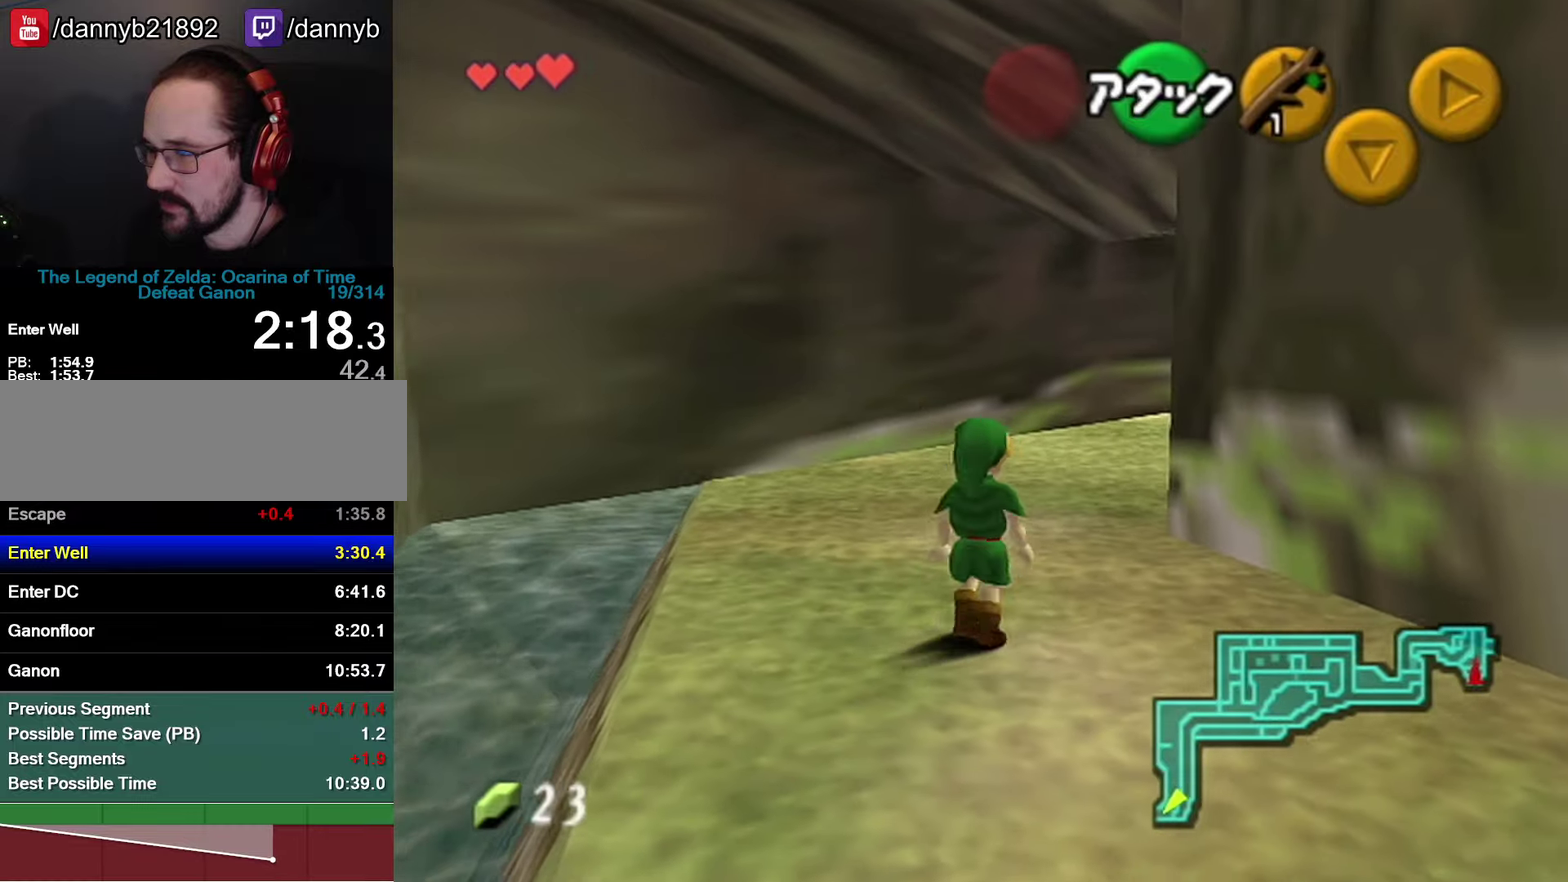
{"buttons": [], "left_stick": "center", "events": [[150, "A", "up"], [466, "left_stick", "center"]]}
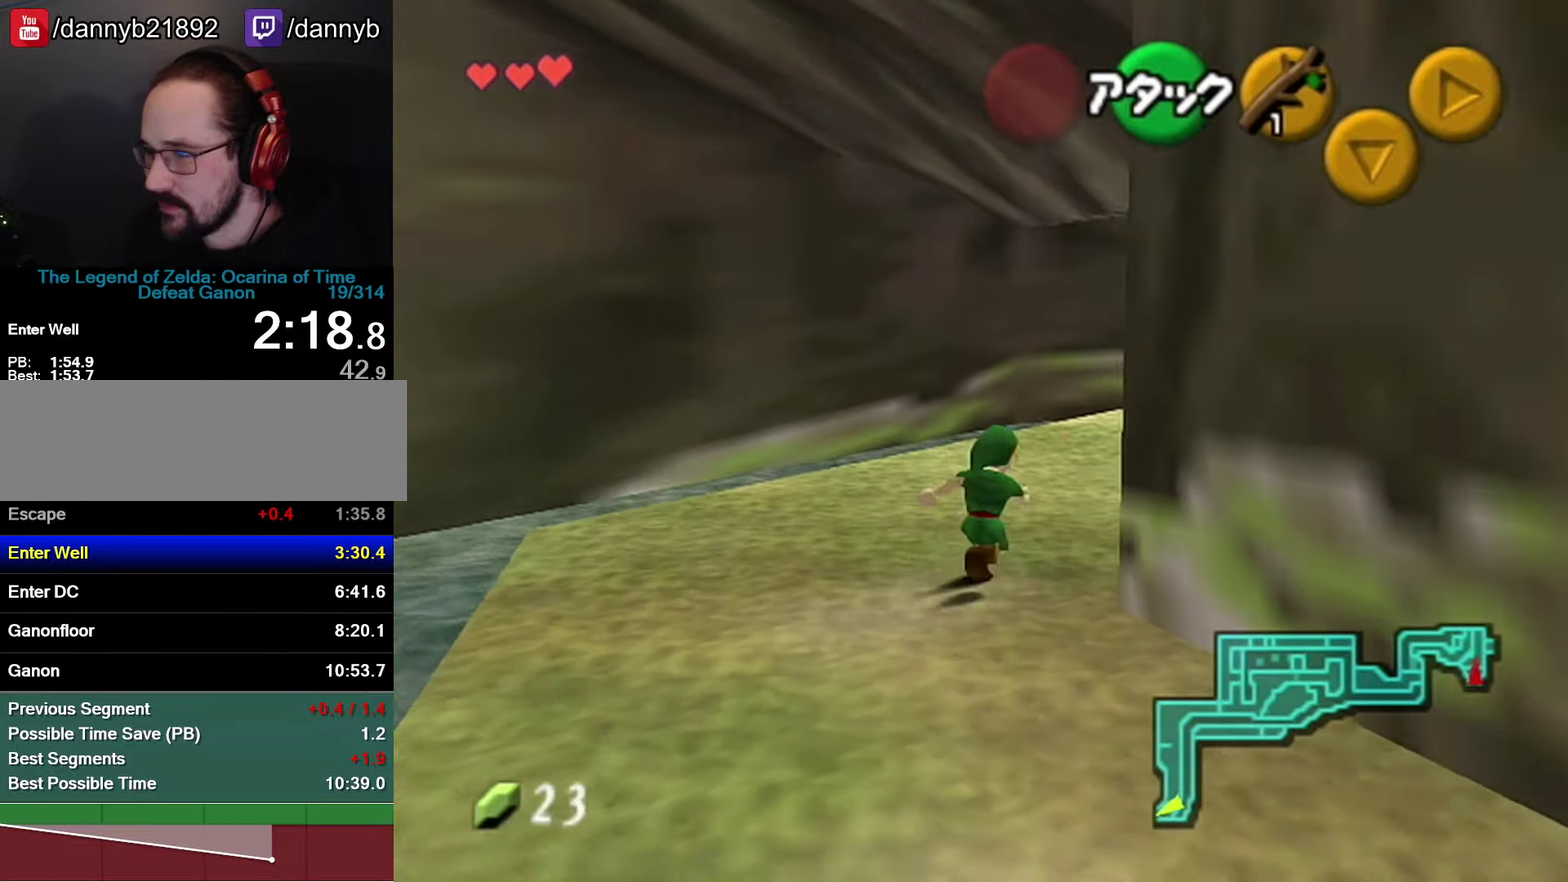
{"buttons": [], "left_stick": "center", "events": []}
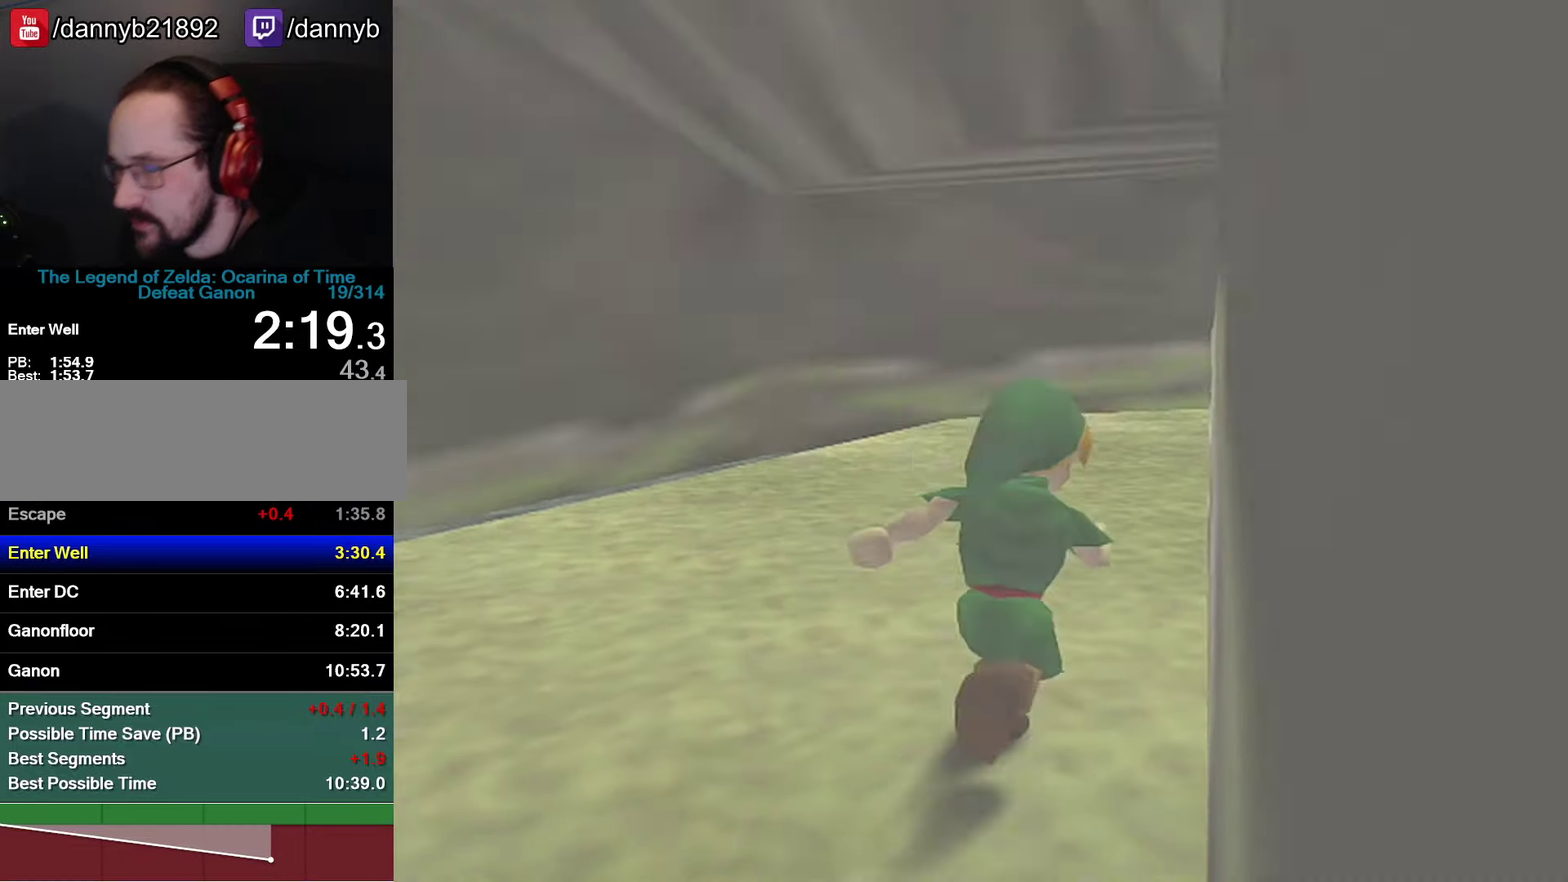
{"buttons": [], "left_stick": "center", "events": []}
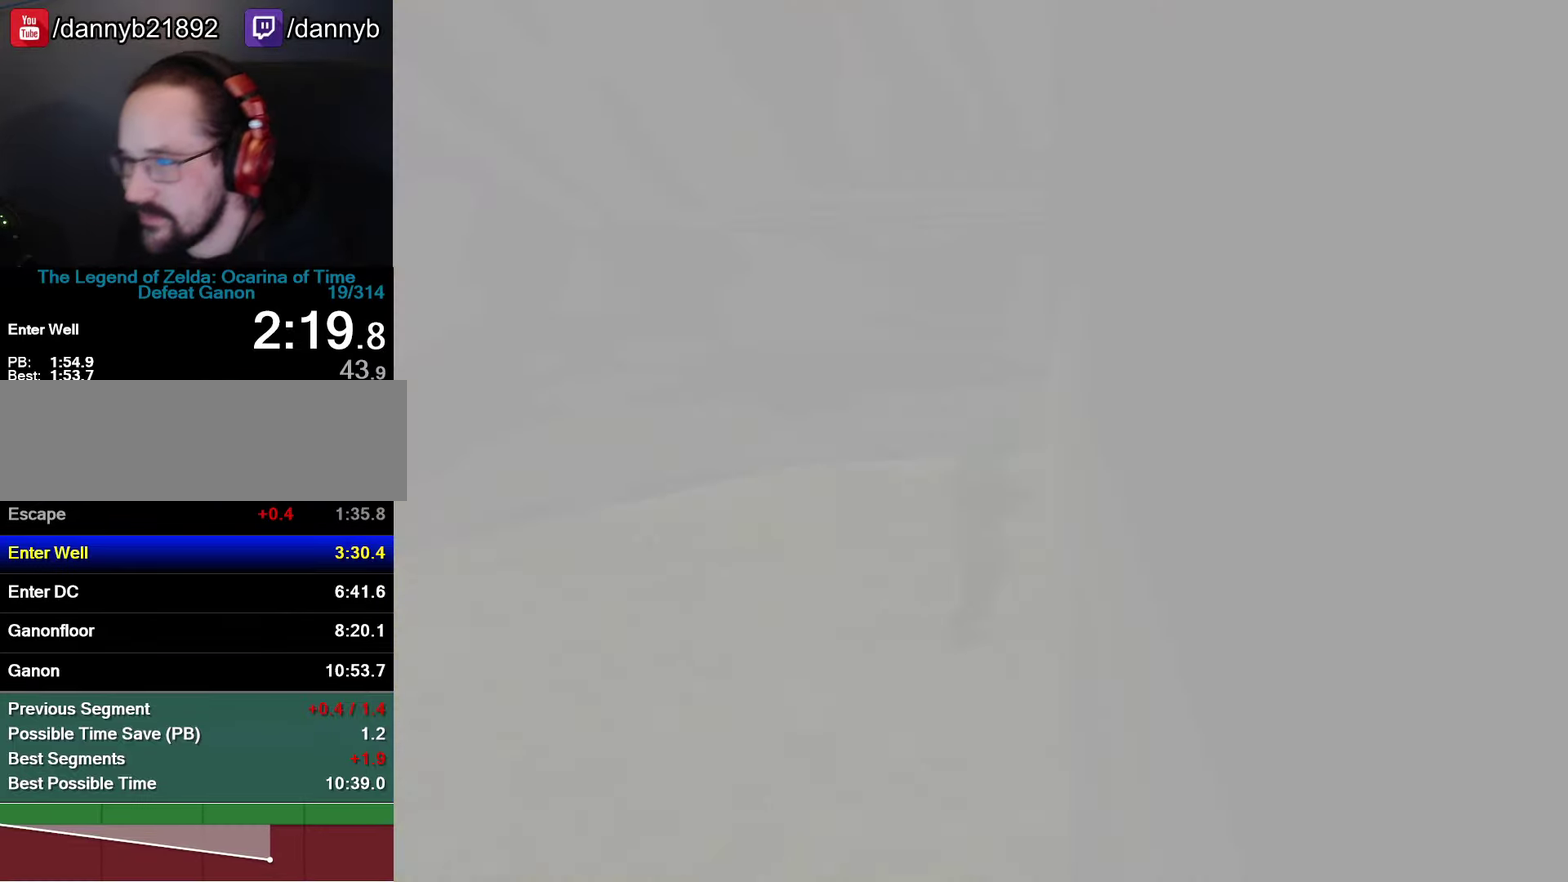
{"buttons": [], "left_stick": "center", "events": []}
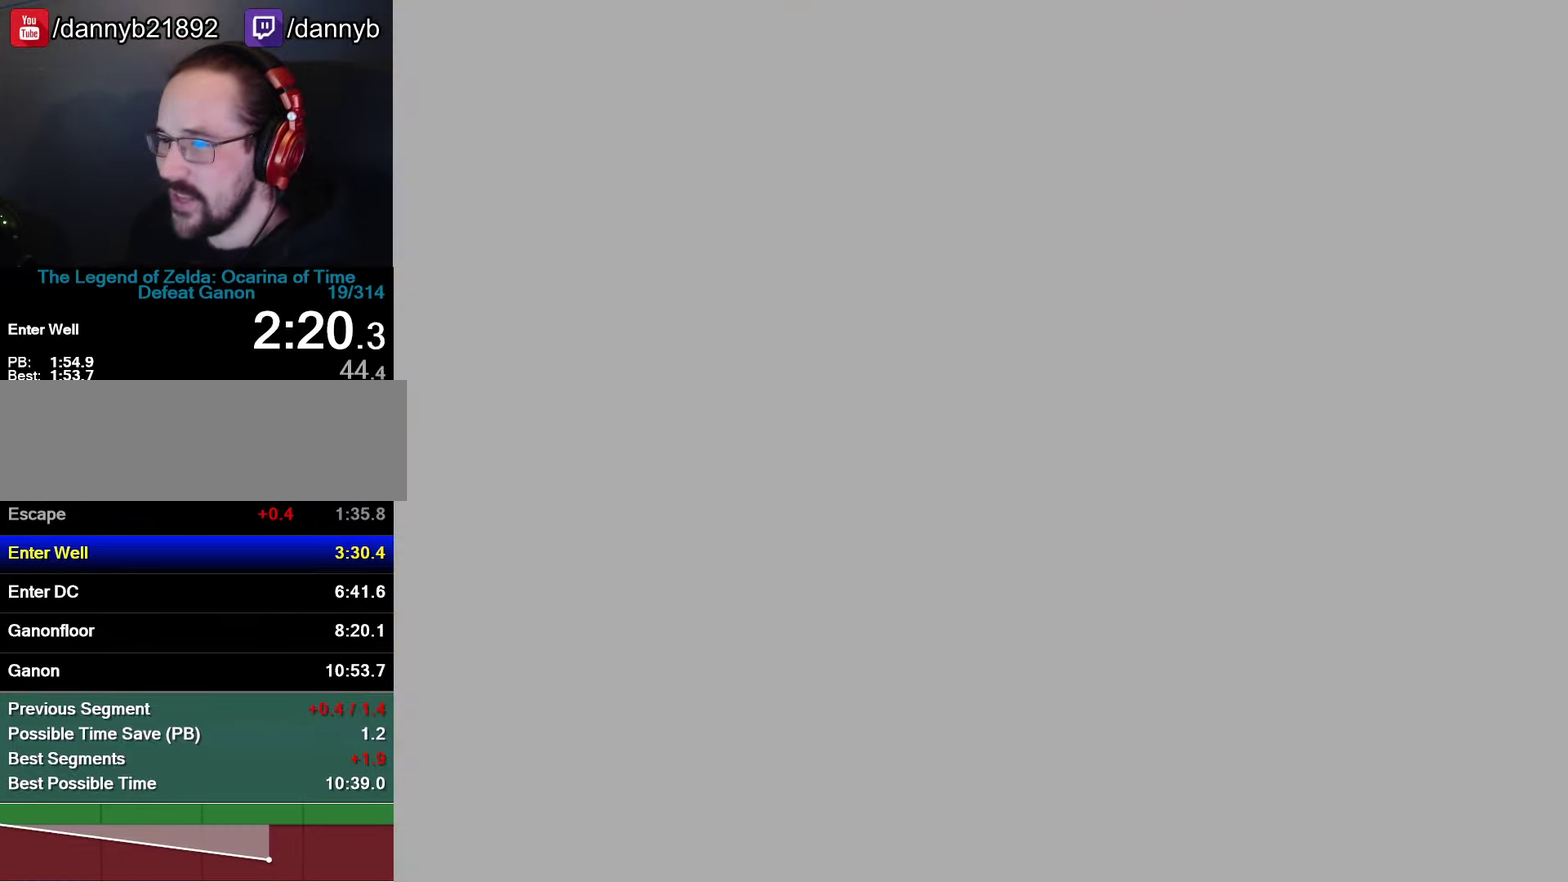
{"buttons": [], "left_stick": "up", "events": [[216, "left_stick", "up"]]}
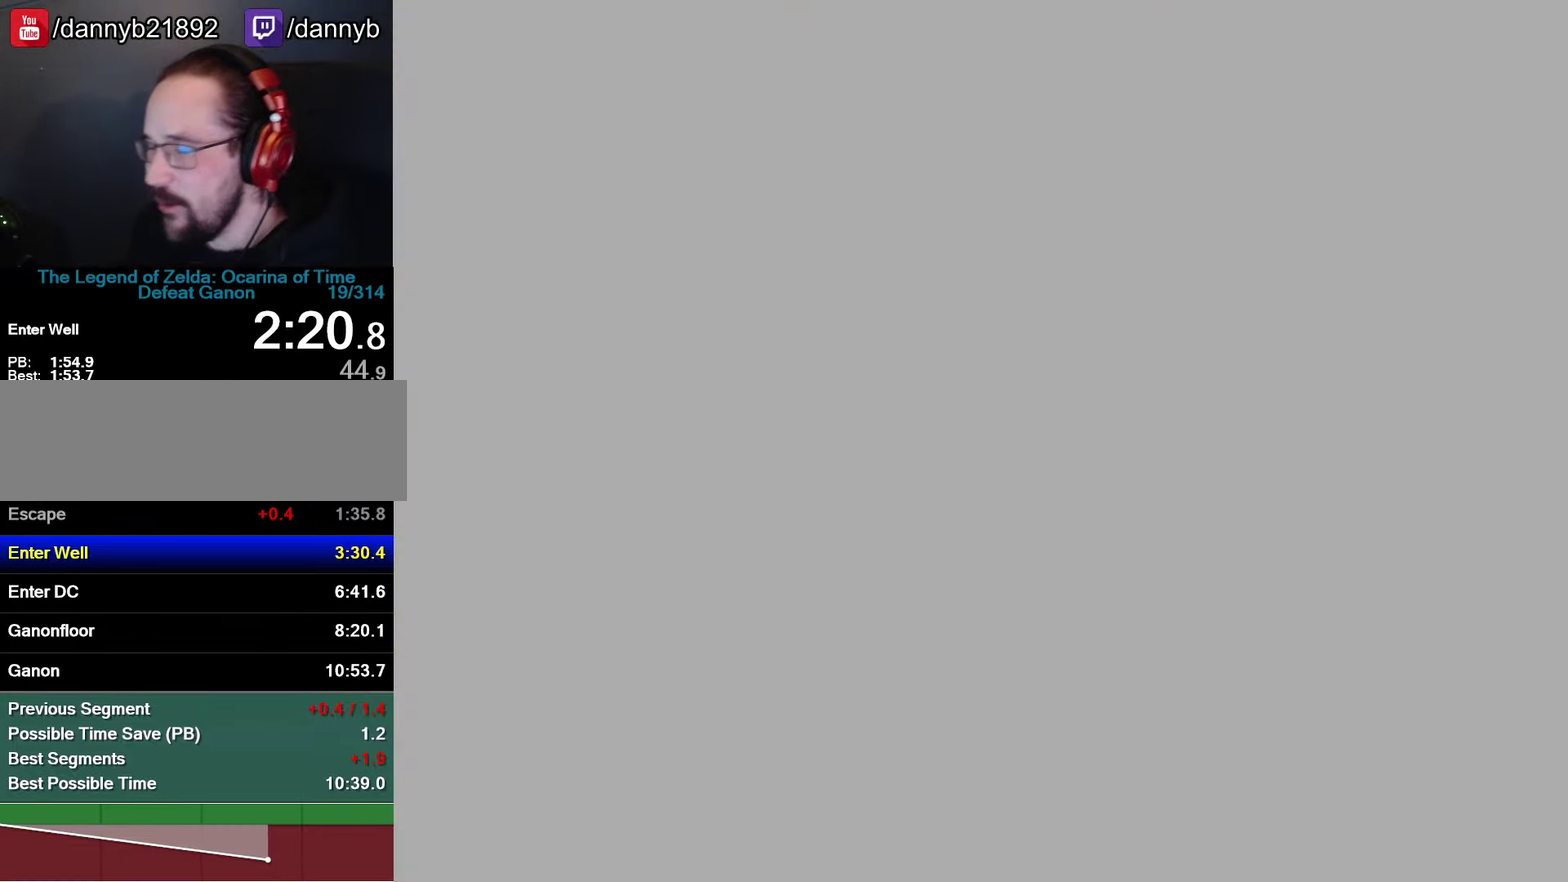
{"buttons": [], "left_stick": "up", "events": []}
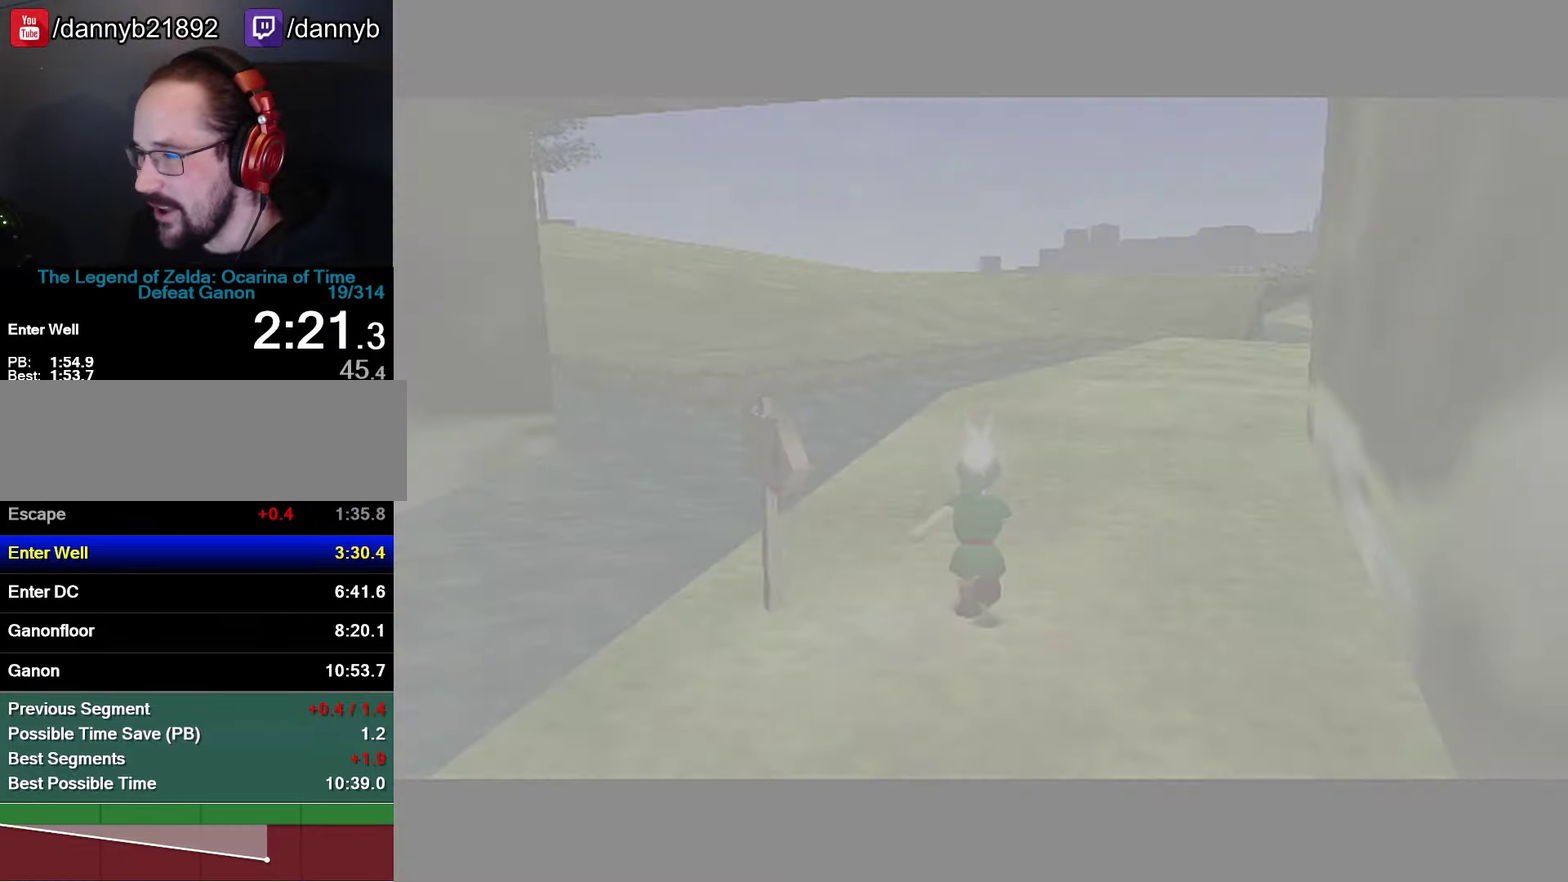
{"buttons": ["A"], "left_stick": "up", "events": [[466, "A", "down"]]}
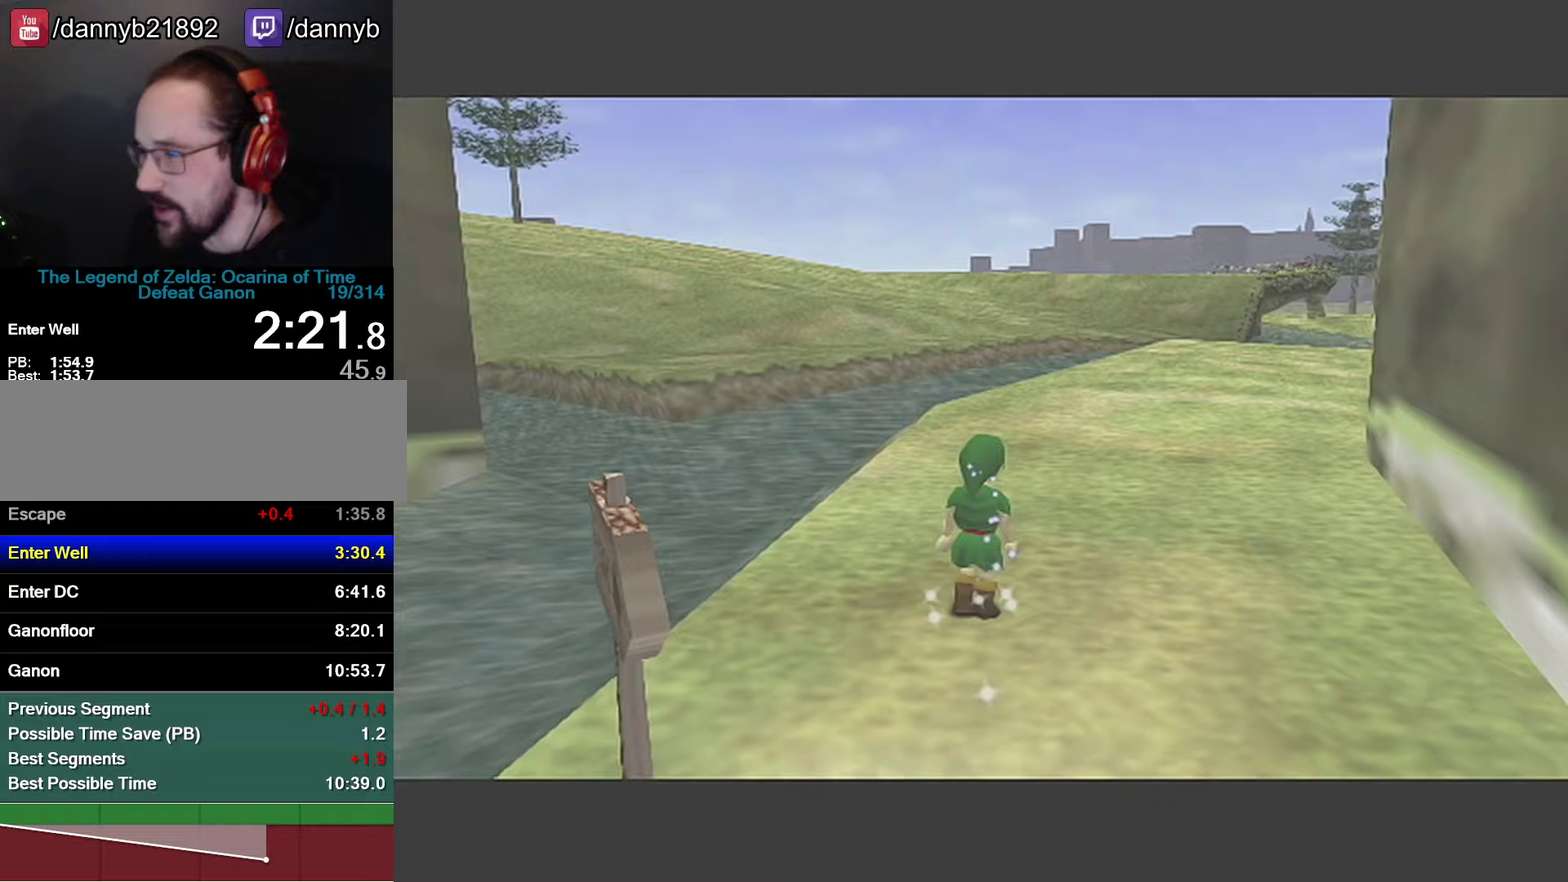
{"buttons": [], "left_stick": "up", "events": [[217, "A", "up"]]}
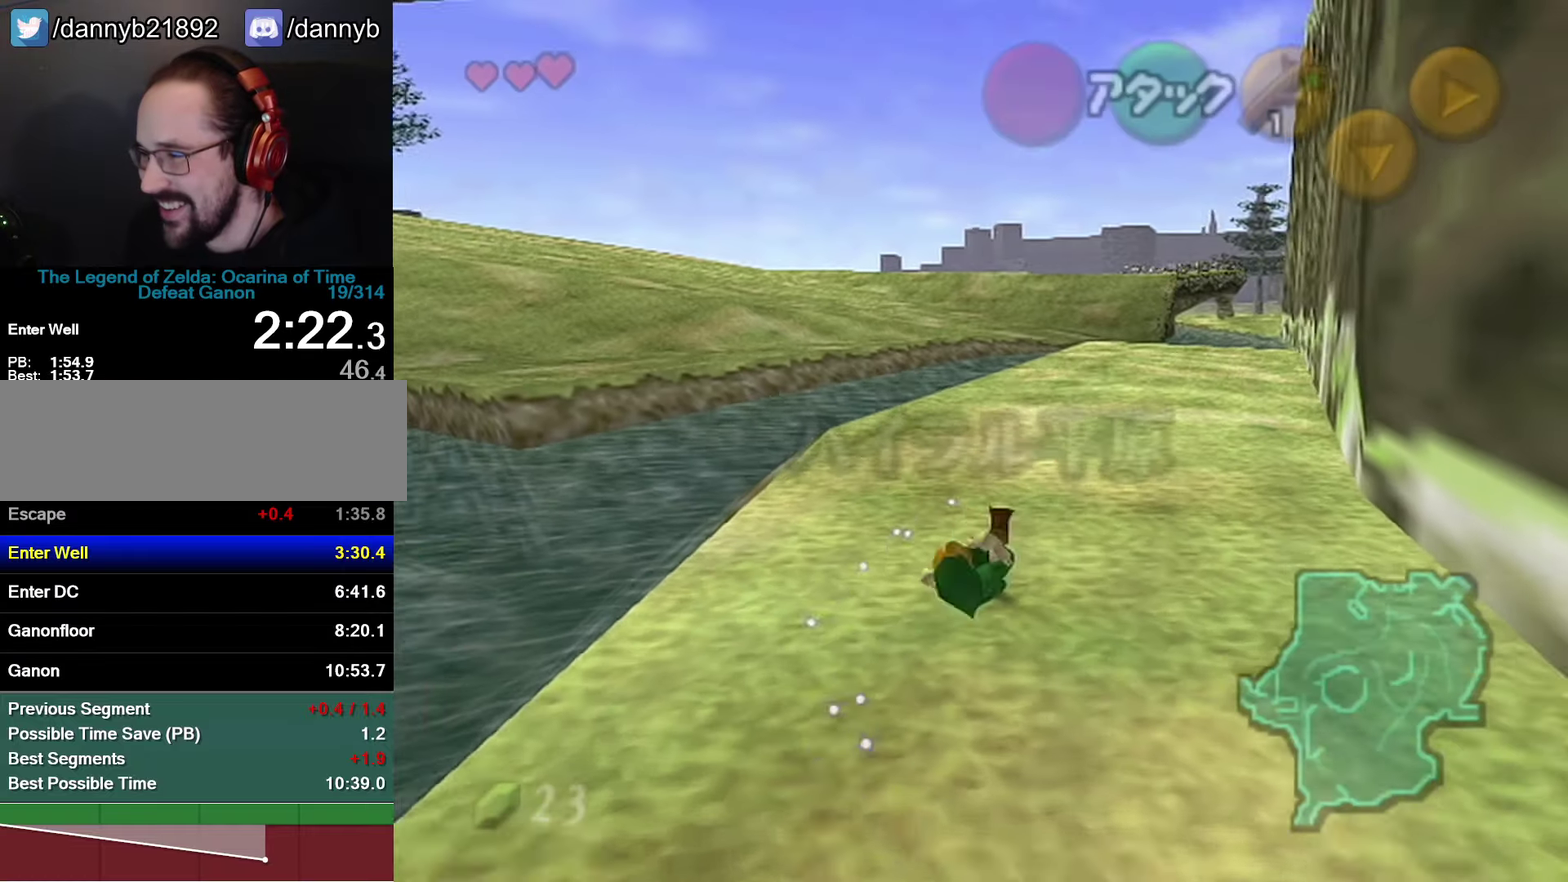
{"buttons": [], "left_stick": "up", "events": [[183, "A", "down"], [367, "A", "up"]]}
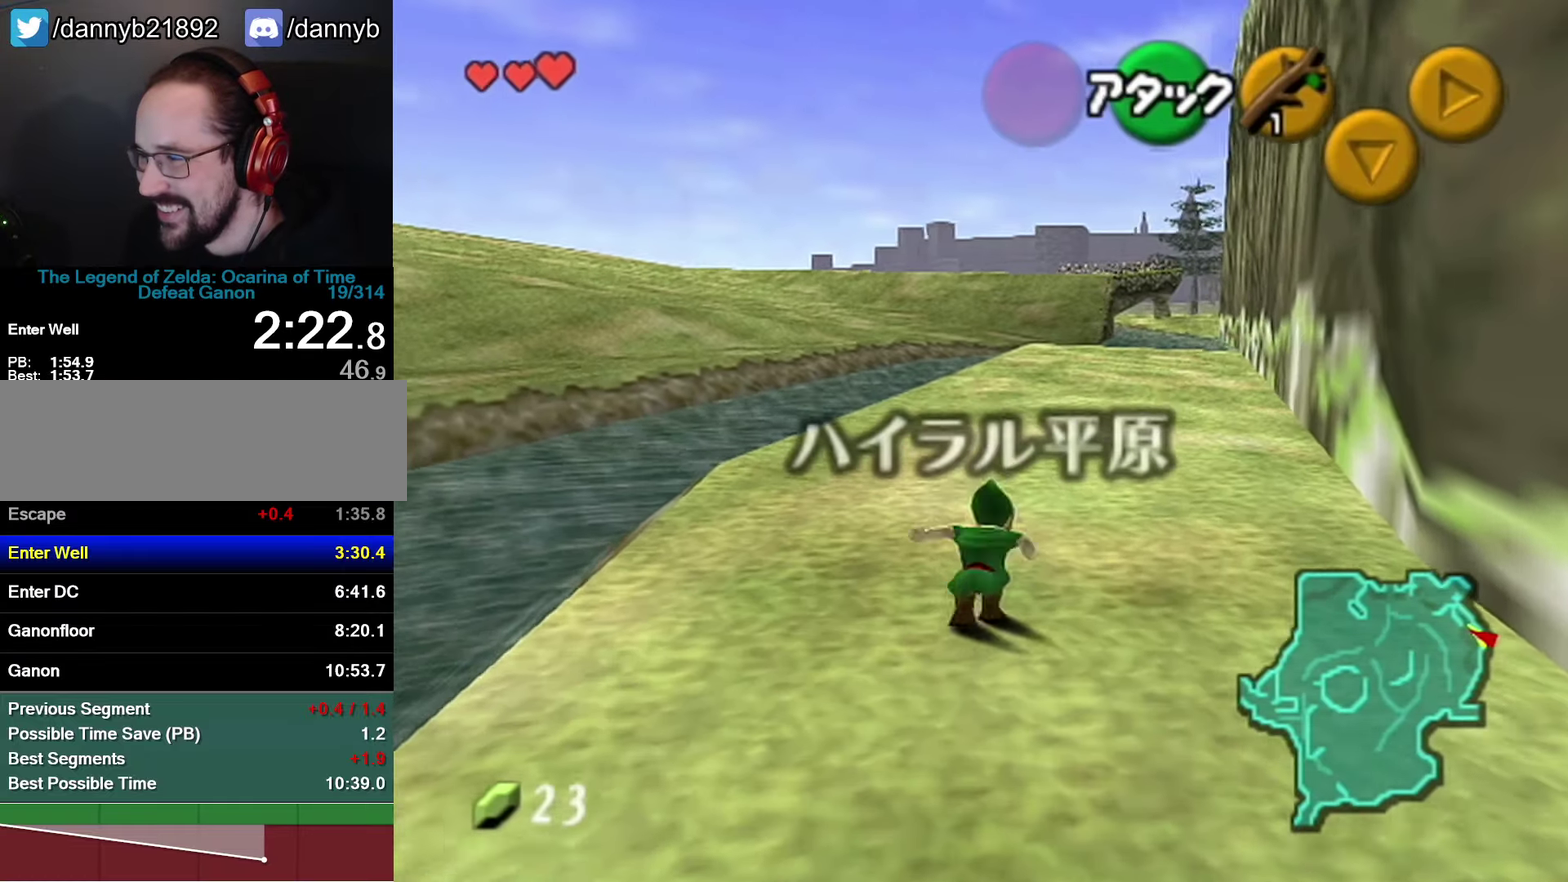
{"buttons": [], "left_stick": "up", "events": []}
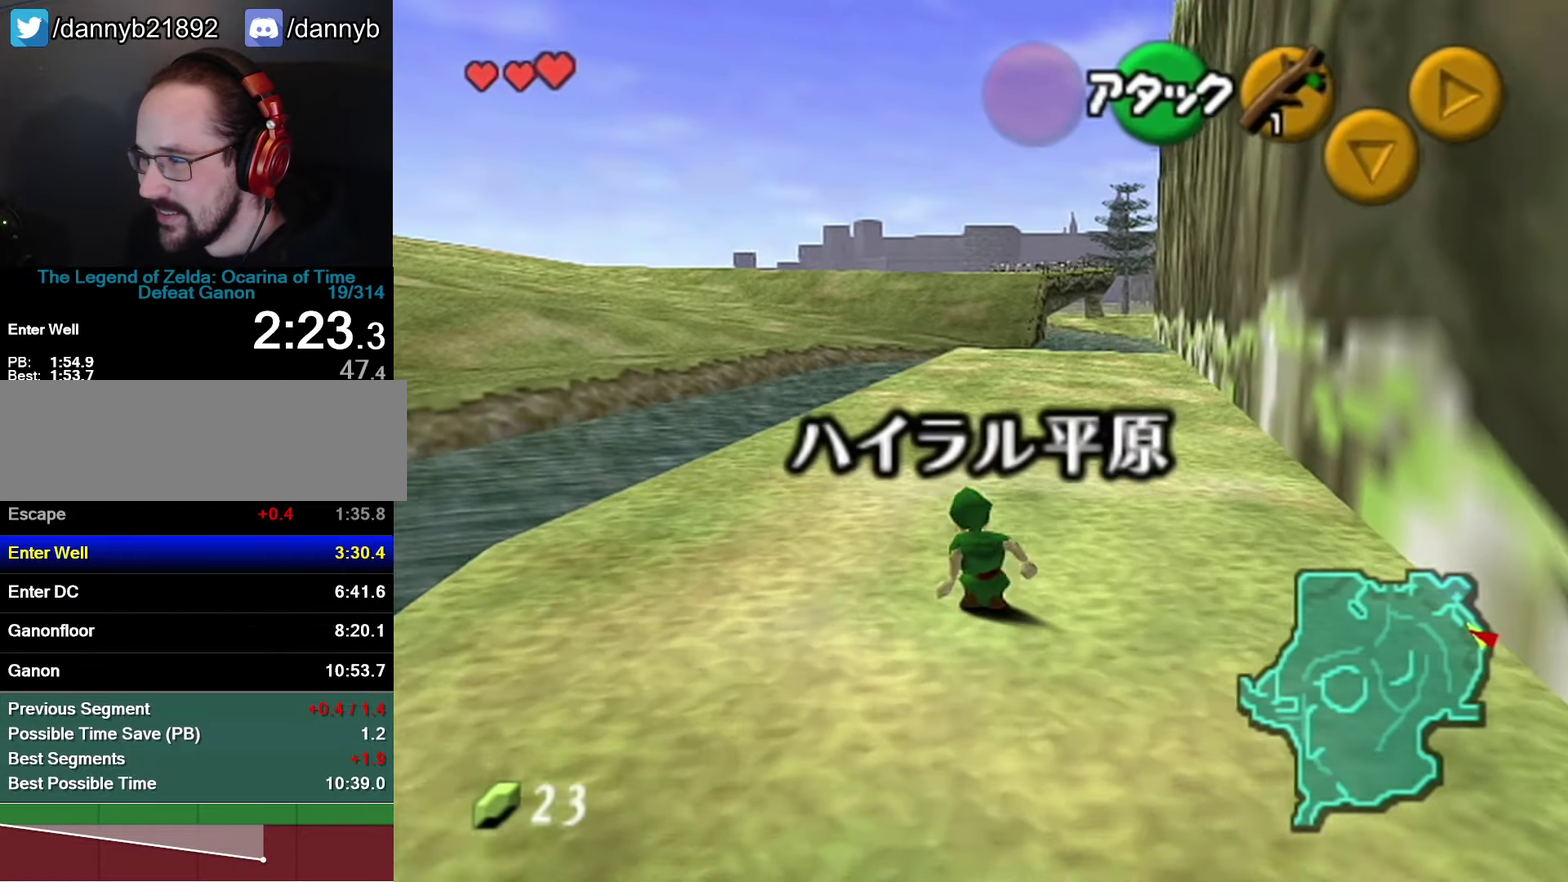
{"buttons": [], "left_stick": "up", "events": [[100, "A", "down"], [217, "A", "up"]]}
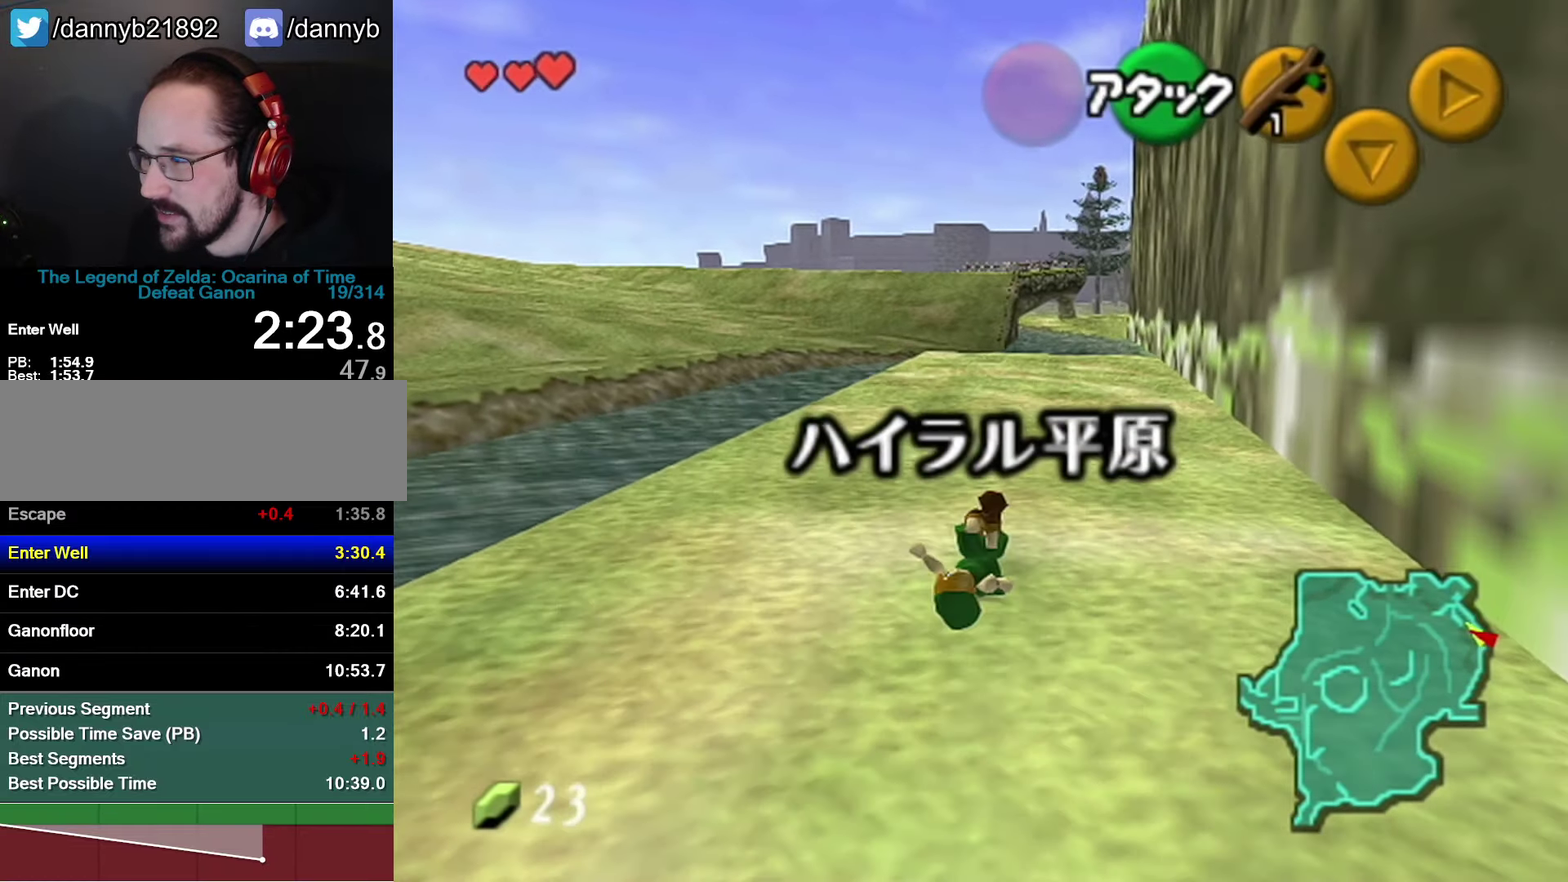
{"buttons": [], "left_stick": "up", "events": []}
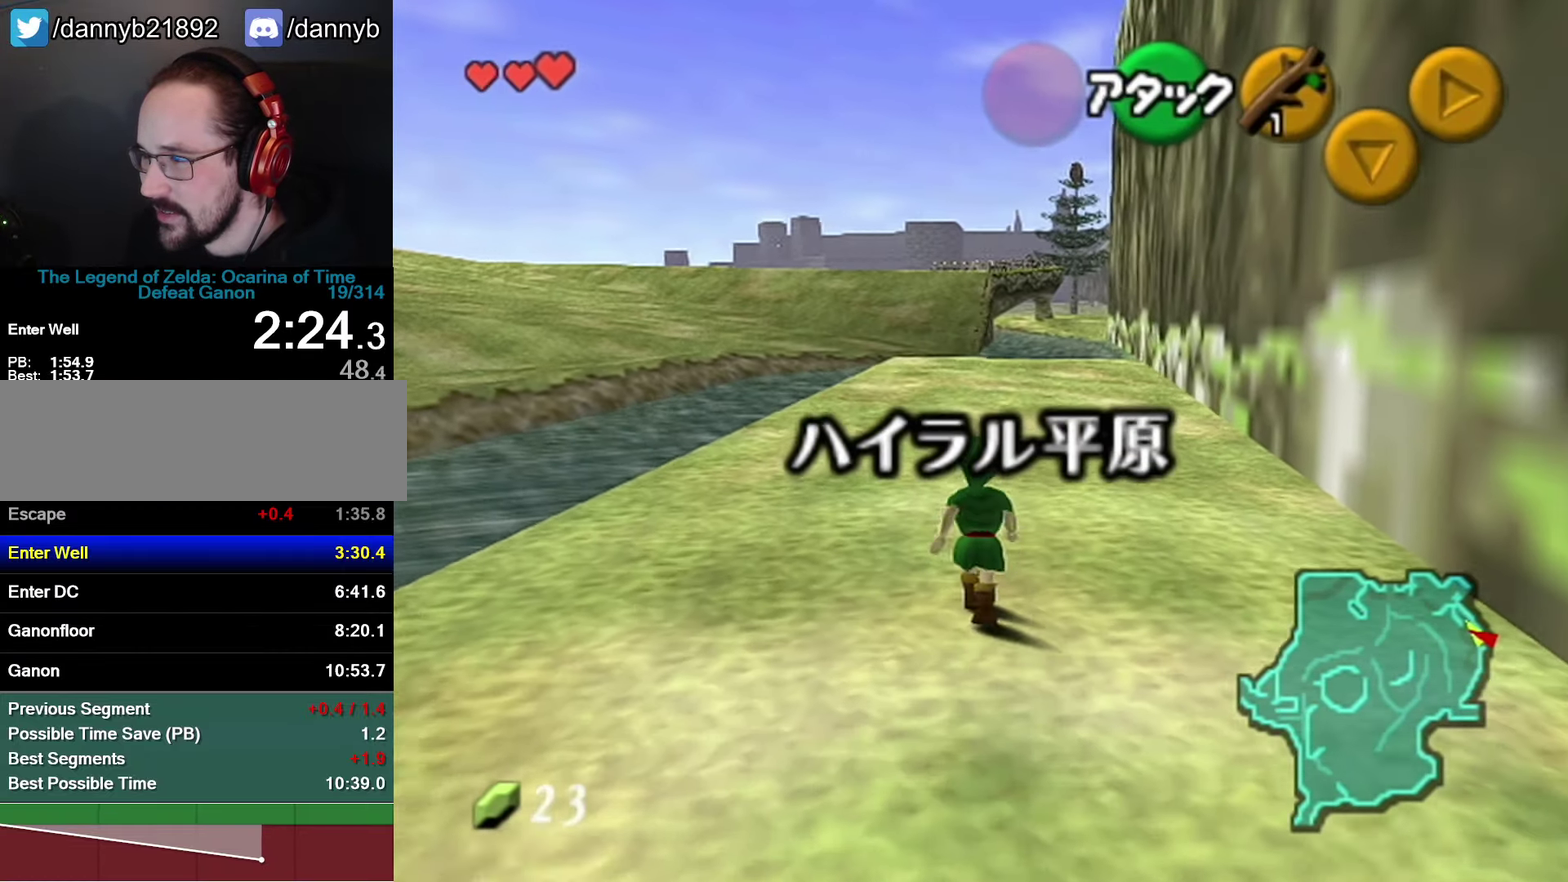
{"buttons": ["Z"], "left_stick": "down", "events": [[150, "left_stick", "down"], [283, "Z", "down"]]}
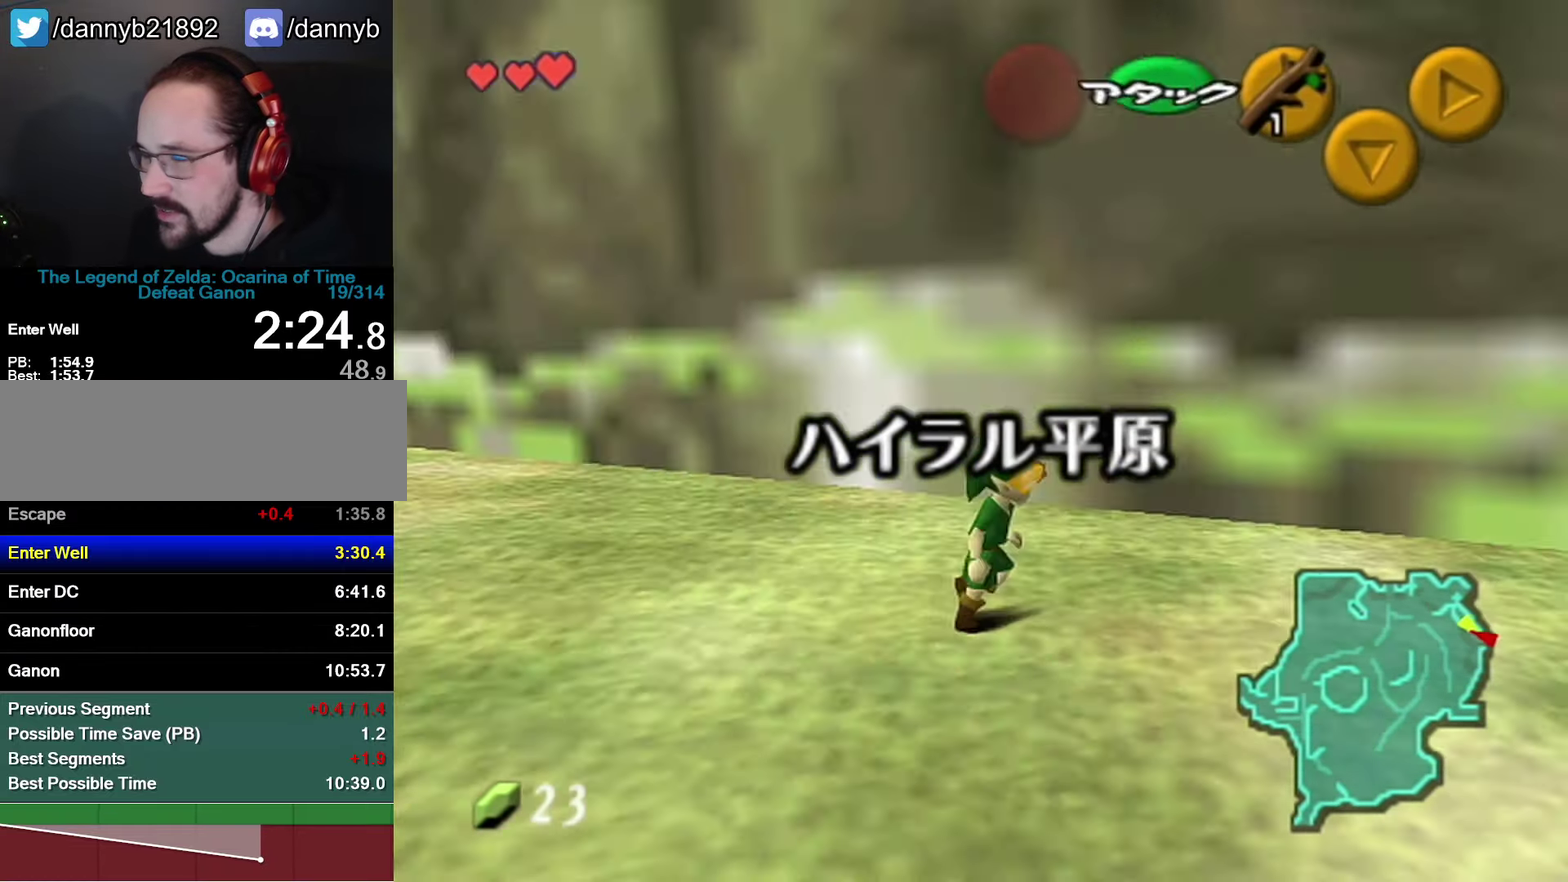
{"buttons": ["Z"], "left_stick": "down", "events": []}
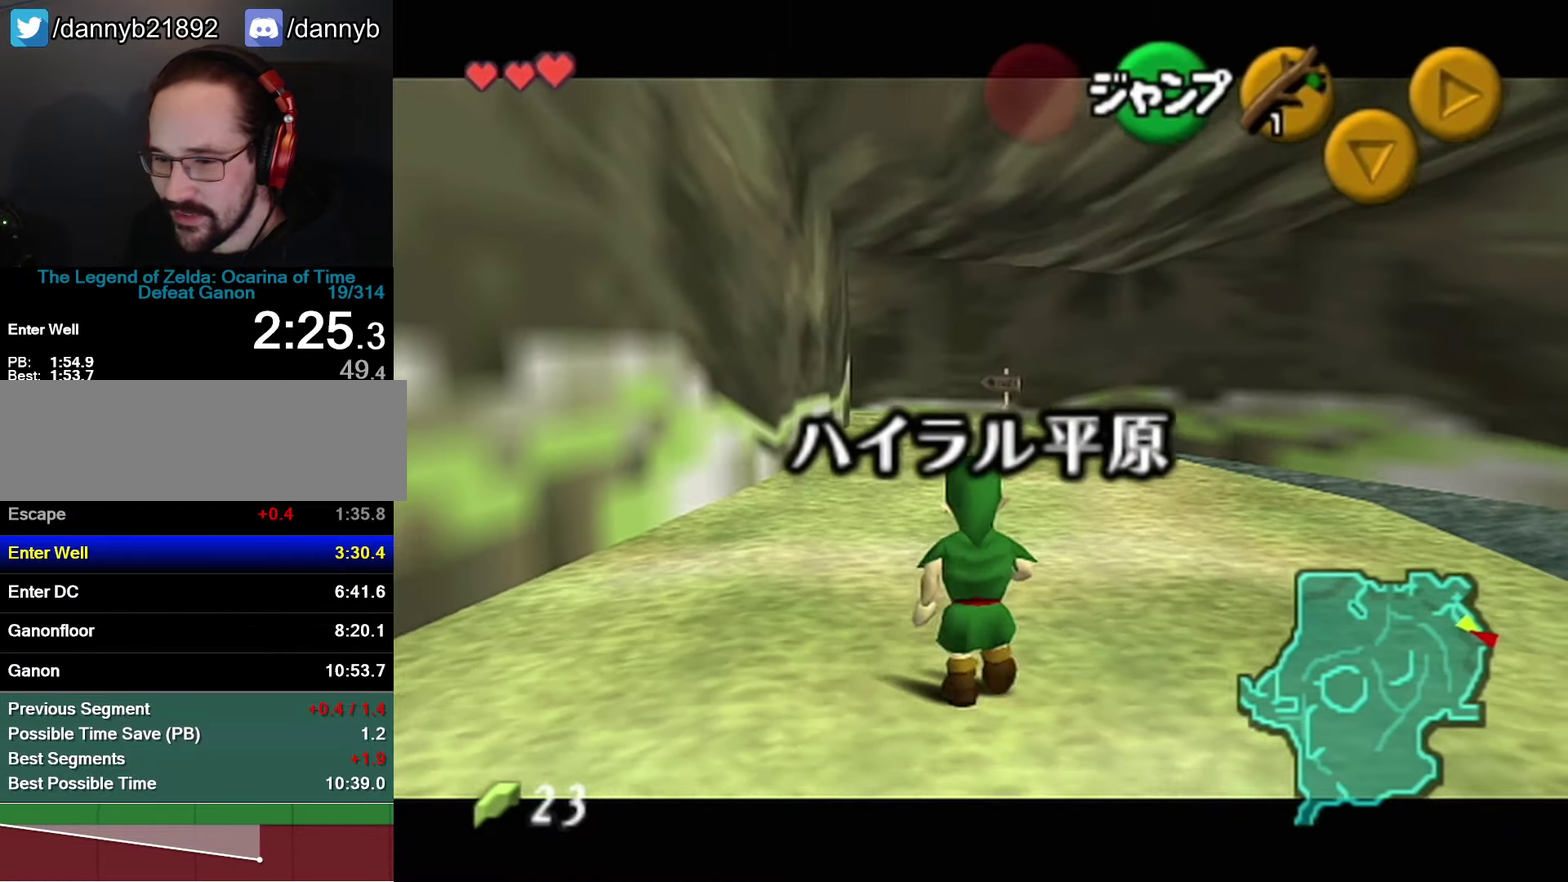
{"buttons": ["Z"], "left_stick": "down", "events": []}
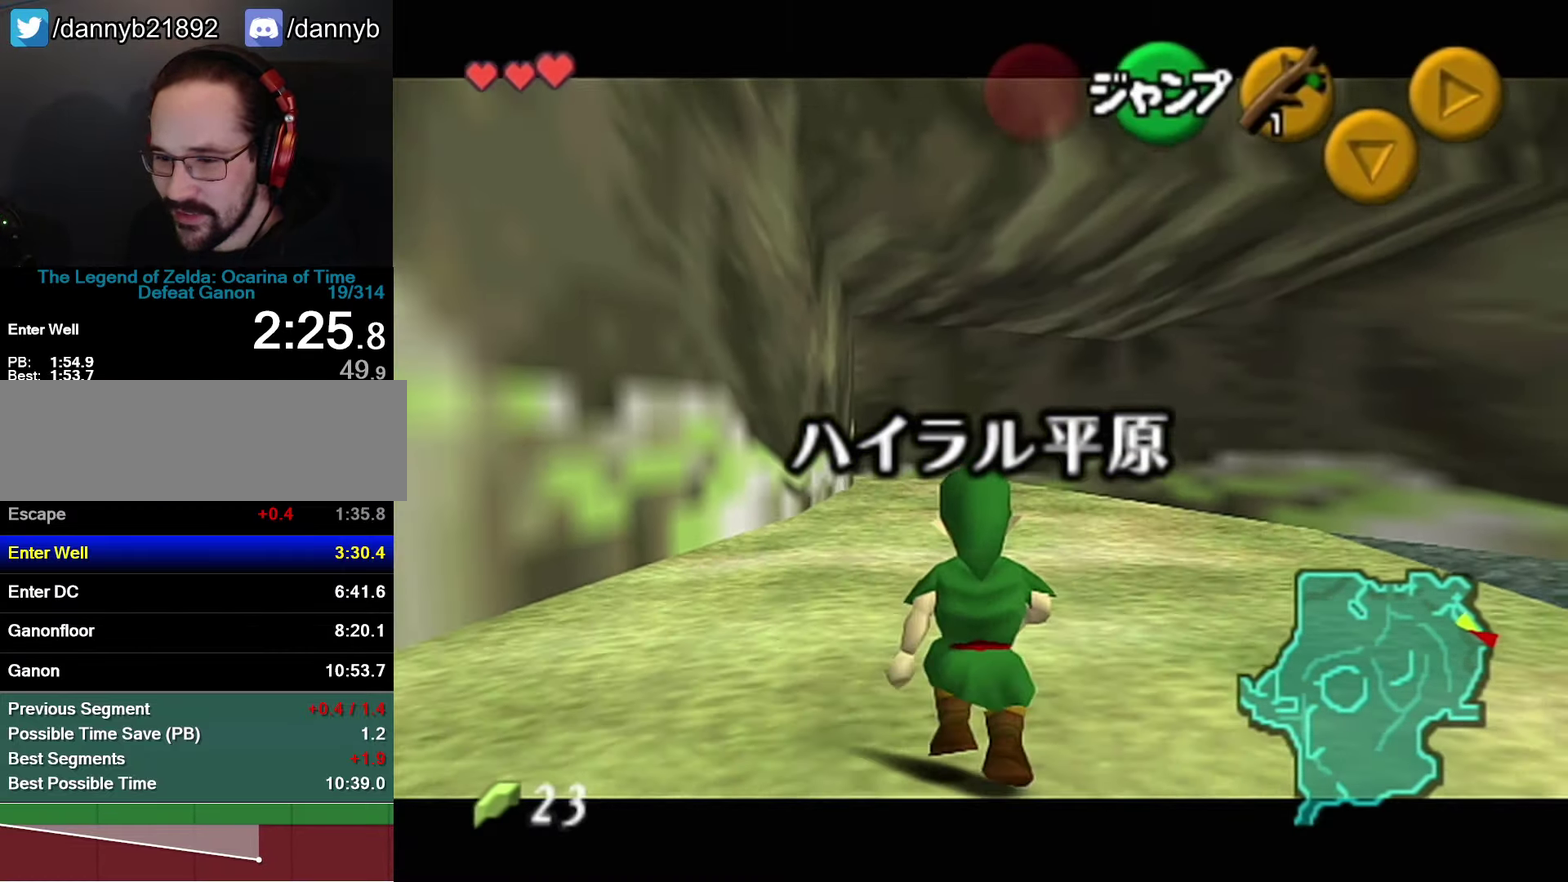
{"buttons": ["Z"], "left_stick": "down", "events": []}
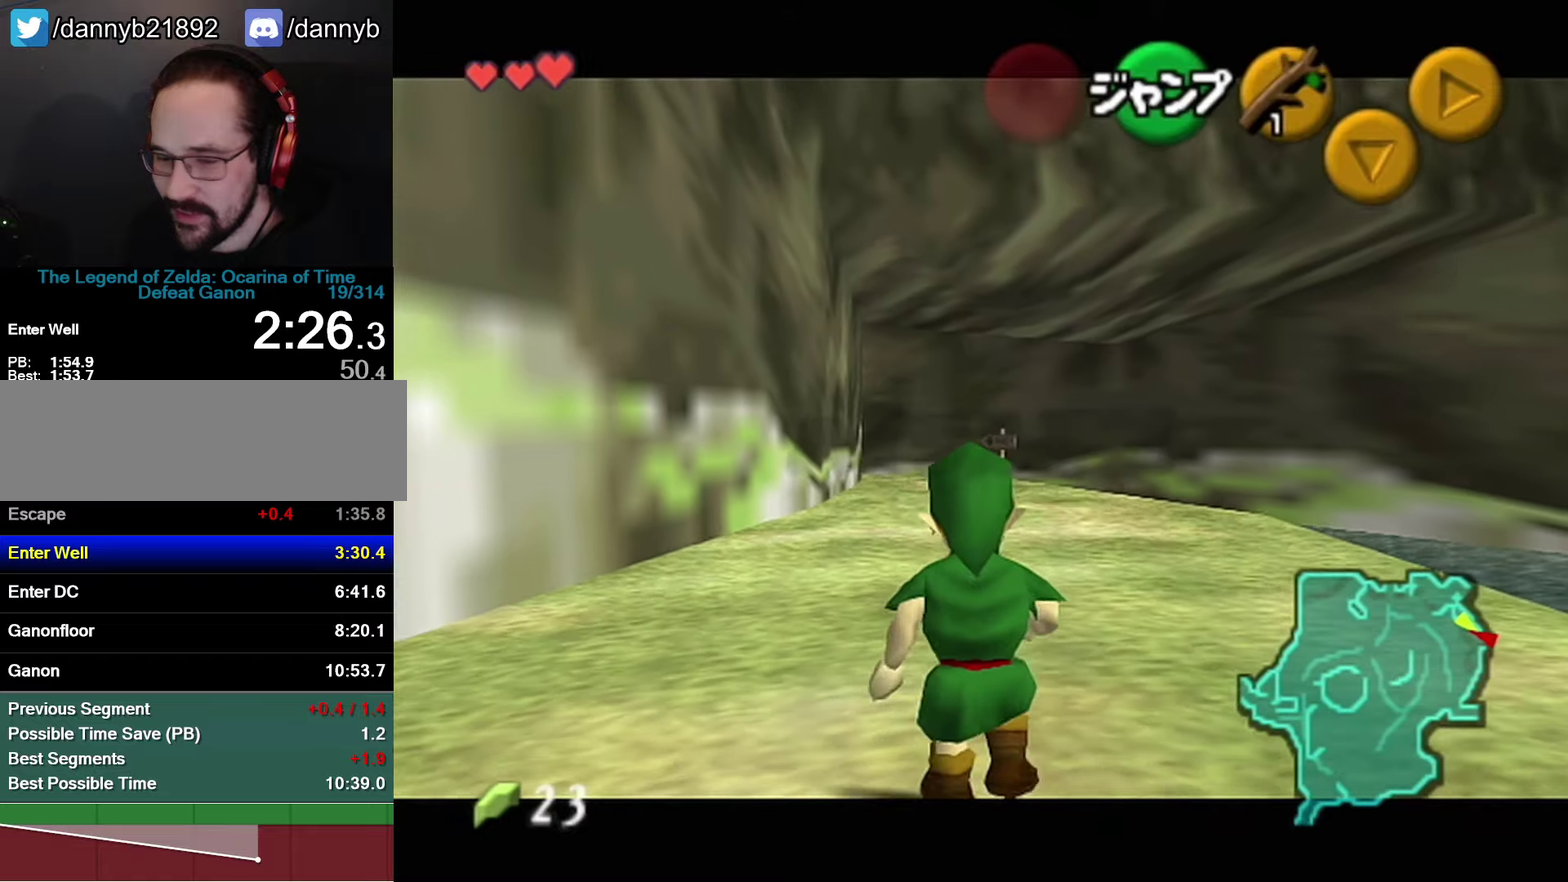
{"buttons": ["Z"], "left_stick": "down", "events": []}
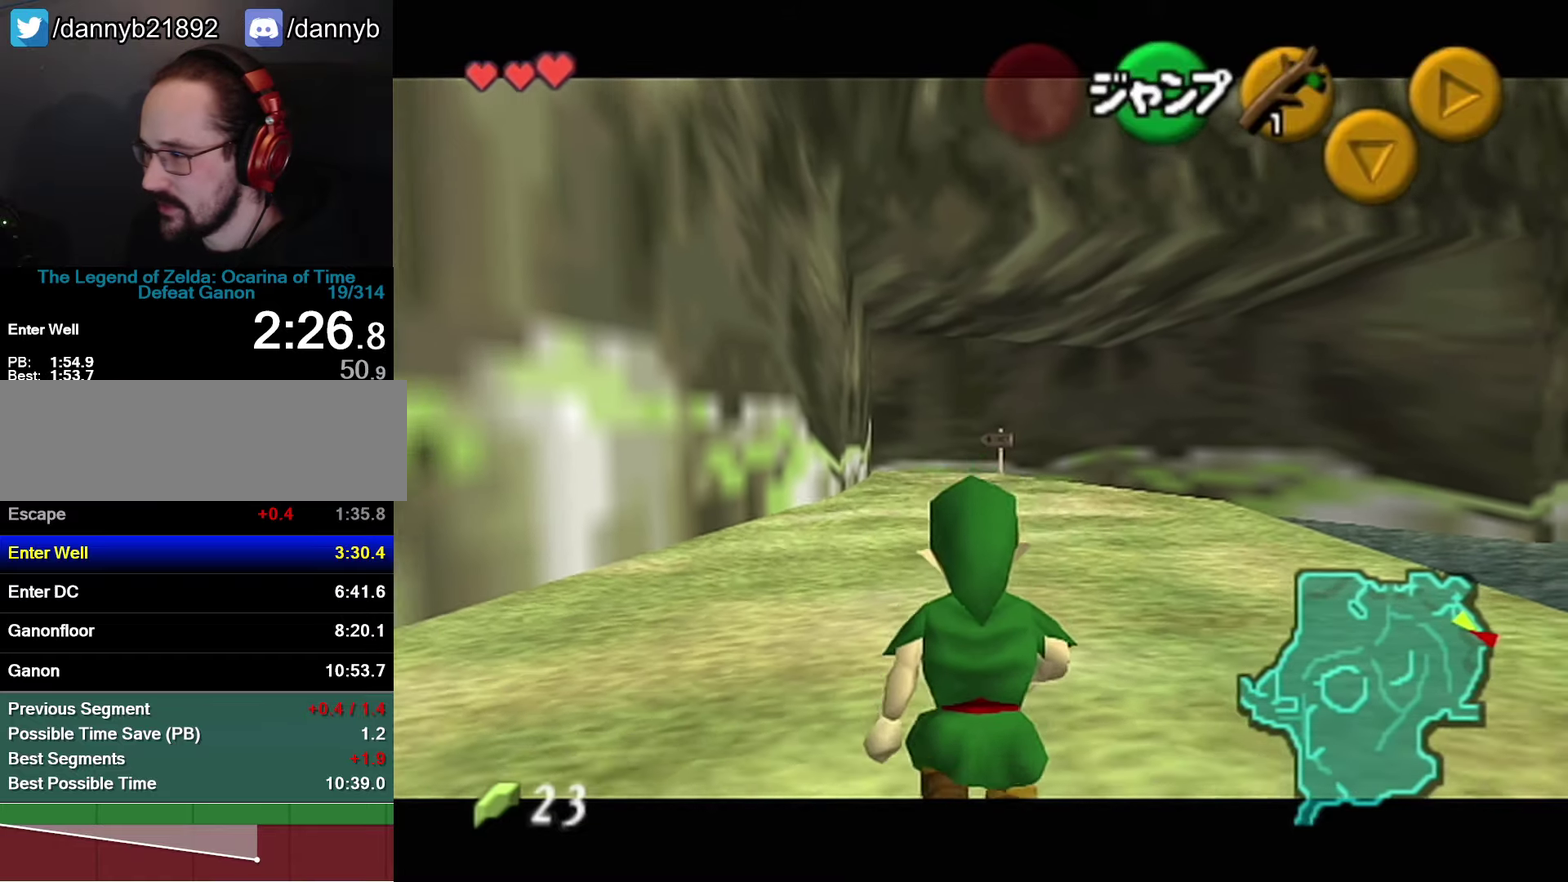
{"buttons": ["Z"], "left_stick": "down", "events": []}
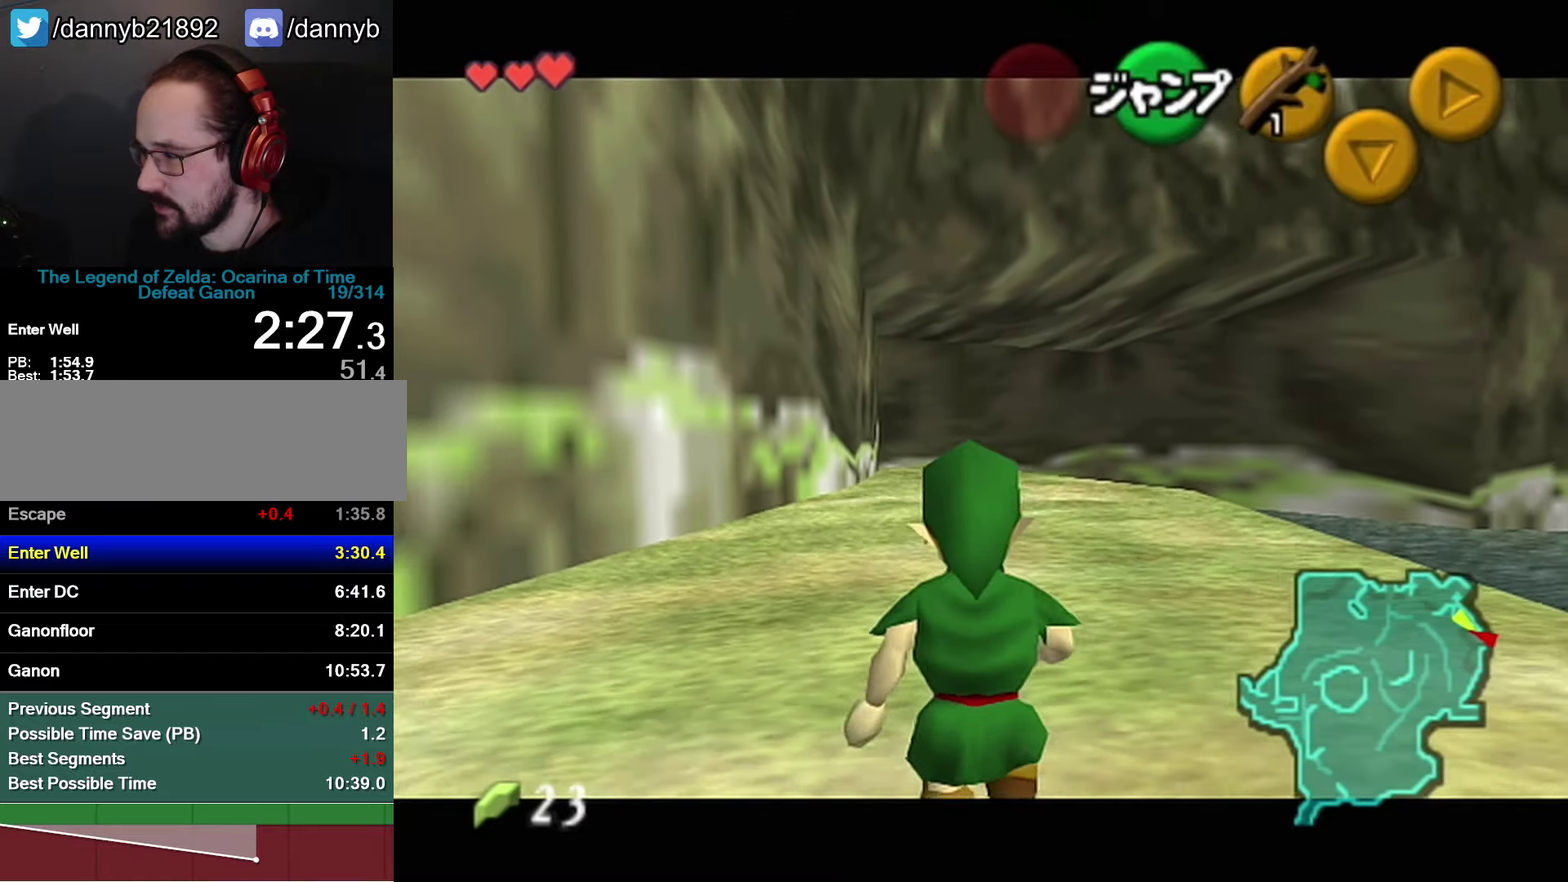
{"buttons": ["Z"], "left_stick": "down", "events": []}
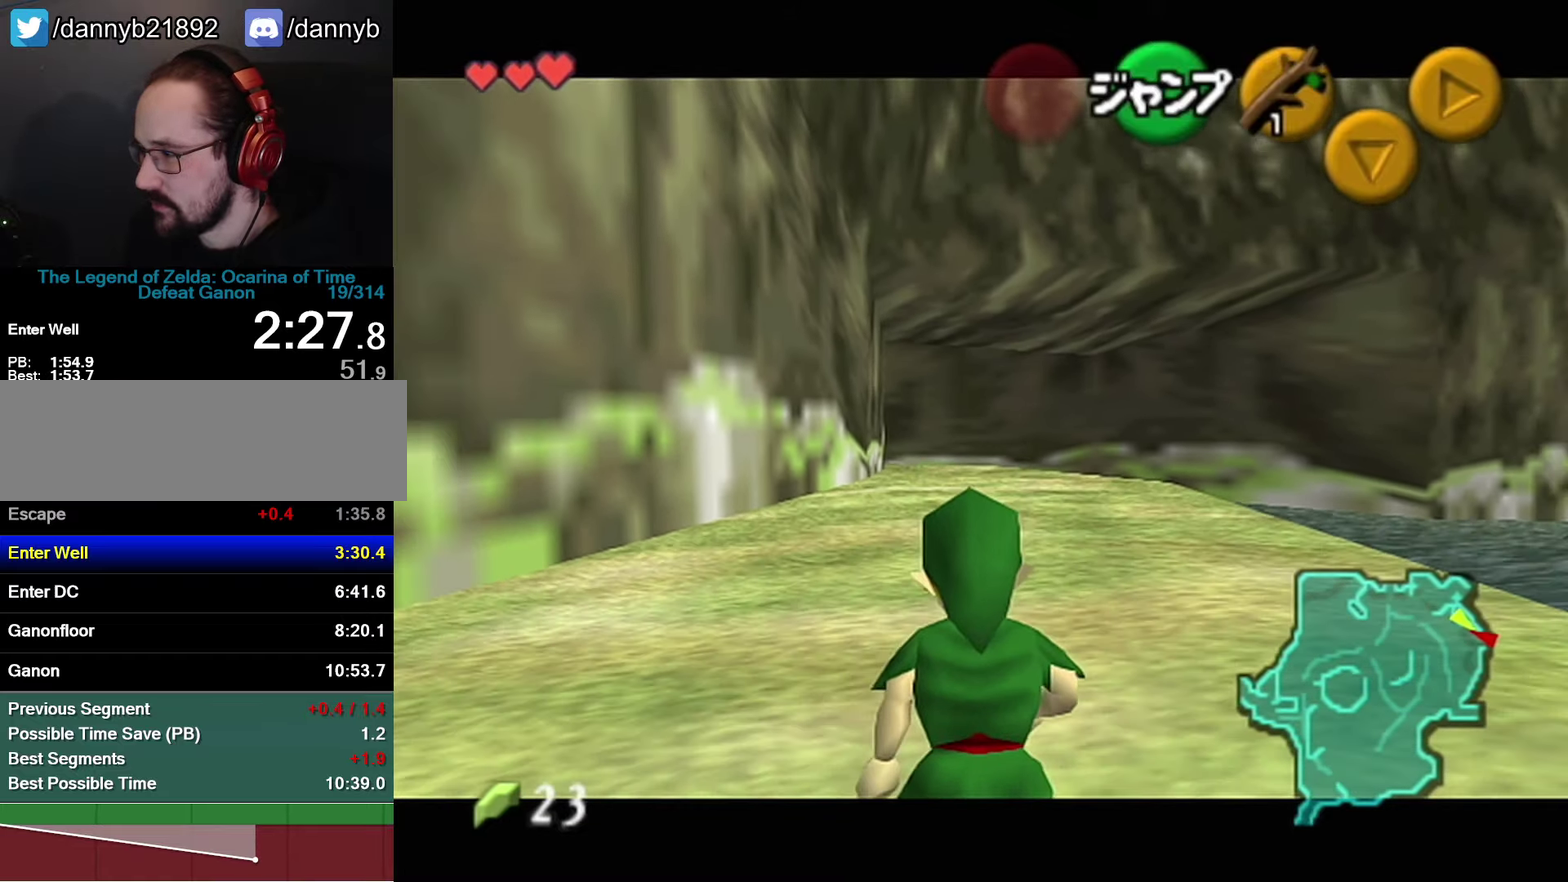
{"buttons": ["Z"], "left_stick": "down", "events": []}
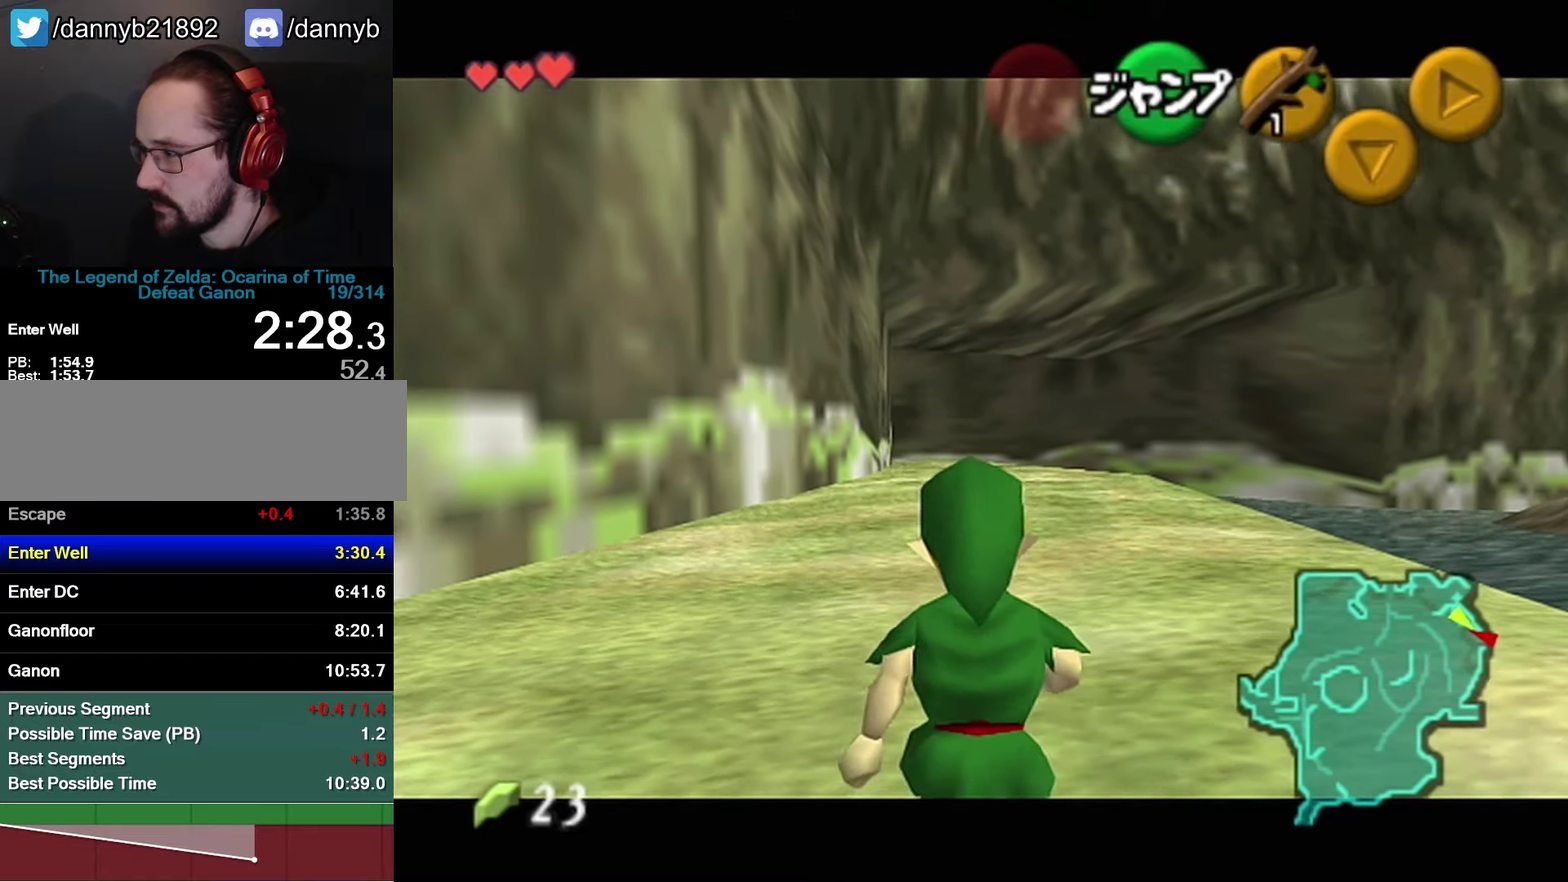
{"buttons": ["Z"], "left_stick": "up", "events": [[117, "Z", "up"], [250, "A", "down"], [317, "A", "up"], [317, "Z", "down"], [367, "left_stick", "up"]]}